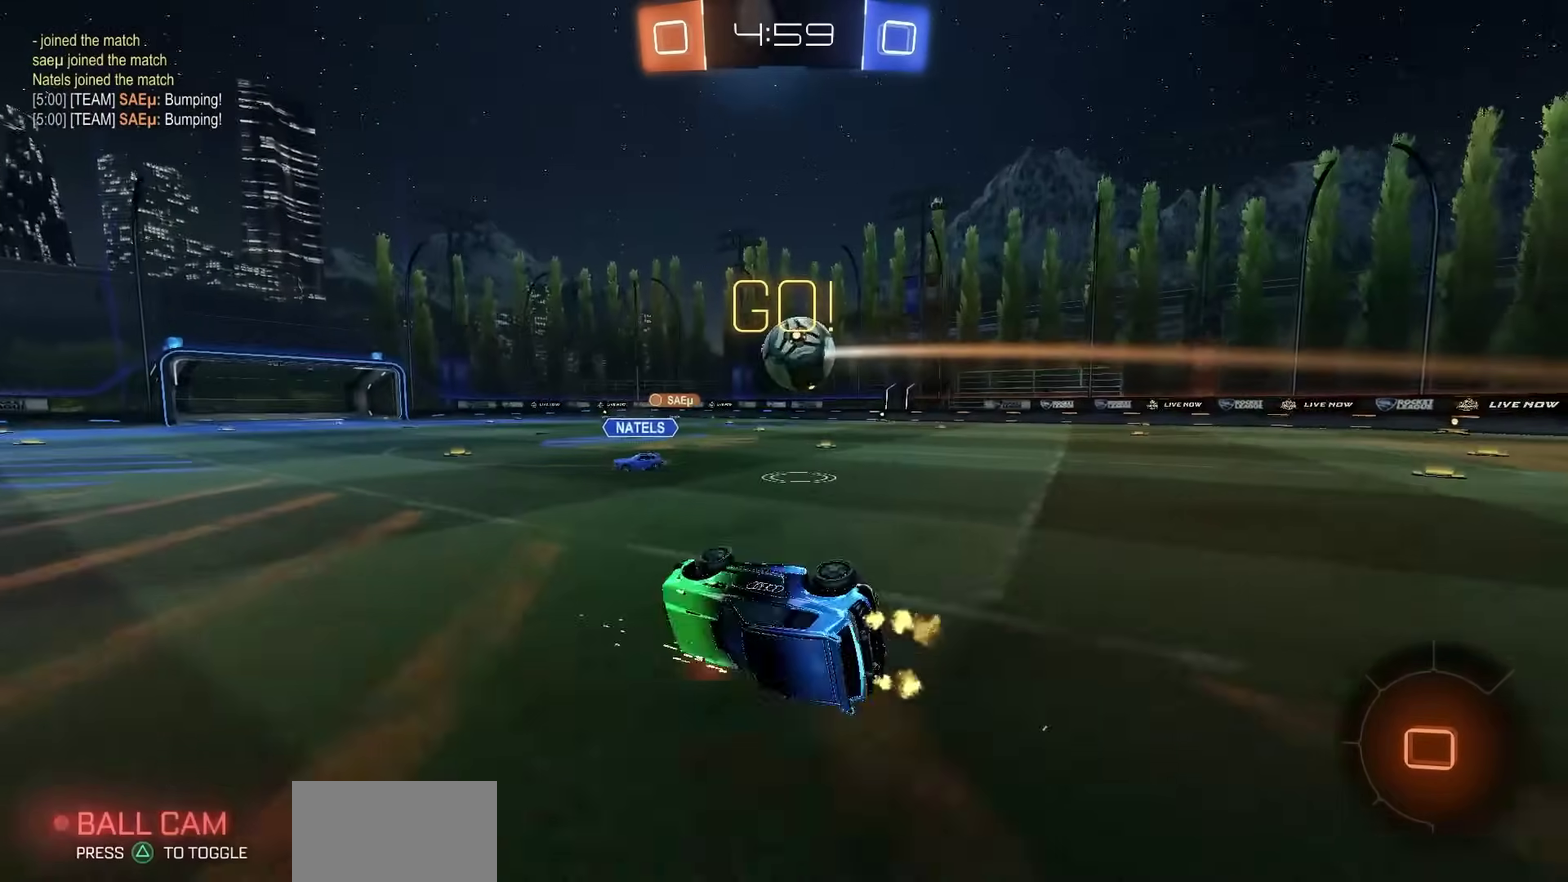
Gameplay with a controller (PlayStation layout); each line is a JSON object with the inputs held at the frame after it (dt_ms = milliseconds from this image to that frame). "events" lists button and stick changes between this image and that frame as [ms after this image, input, new state], when the widget could be followed in between.
{"dt_ms": 300, "buttons": ["R2"], "left_stick": "center", "right_stick": "center", "events": [[183, "left_stick", "center"], [233, "CIRCLE", "up"]]}
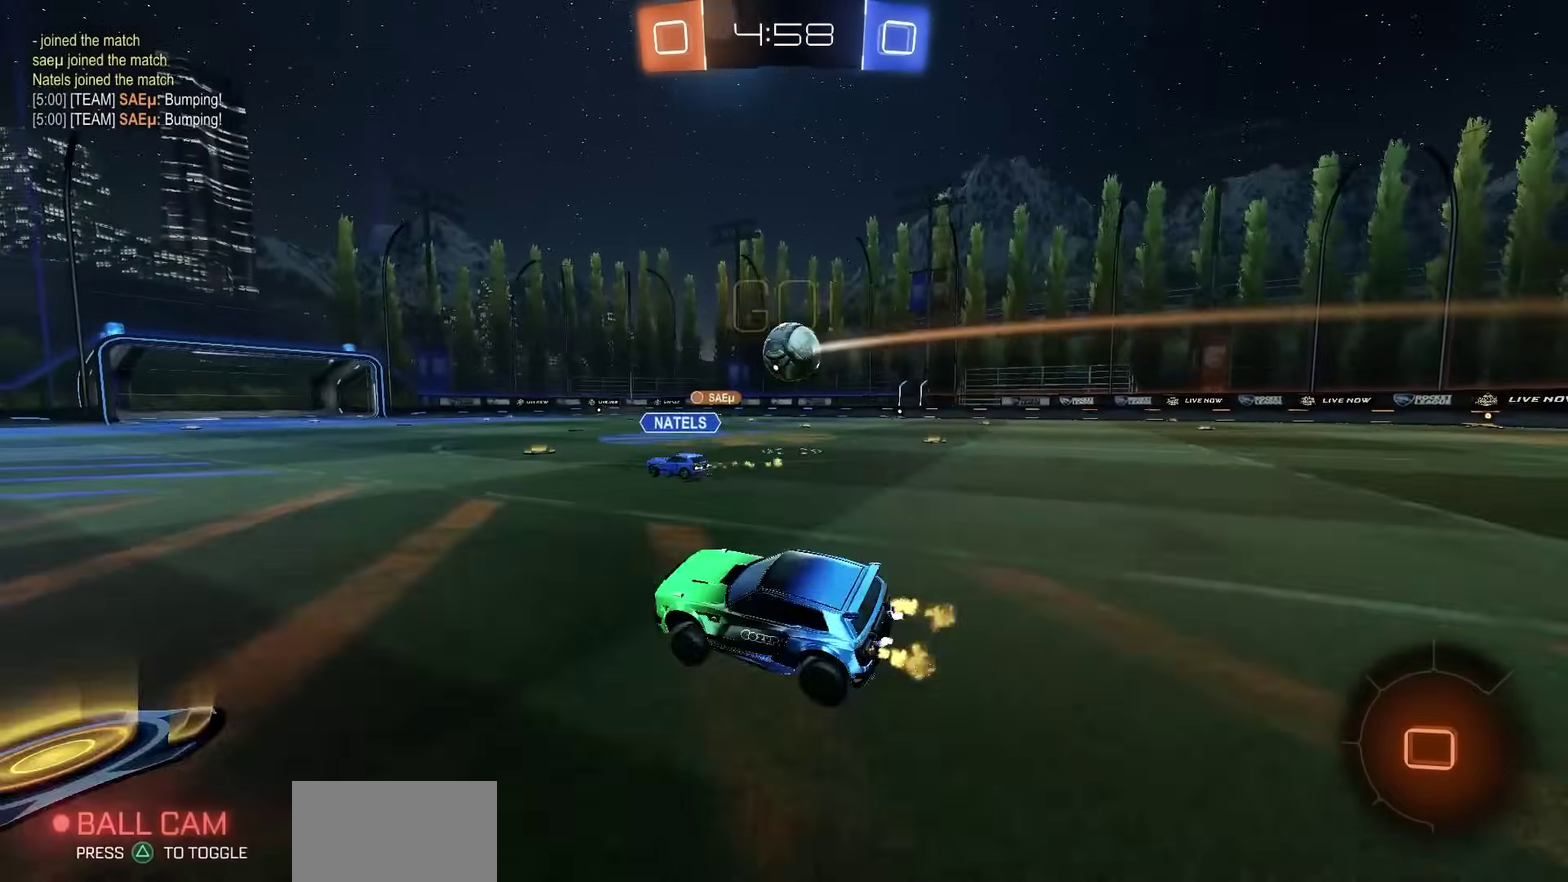
{"dt_ms": 700, "buttons": ["R2"], "left_stick": "down-right", "right_stick": "center", "events": [[67, "left_stick", "down-right"]]}
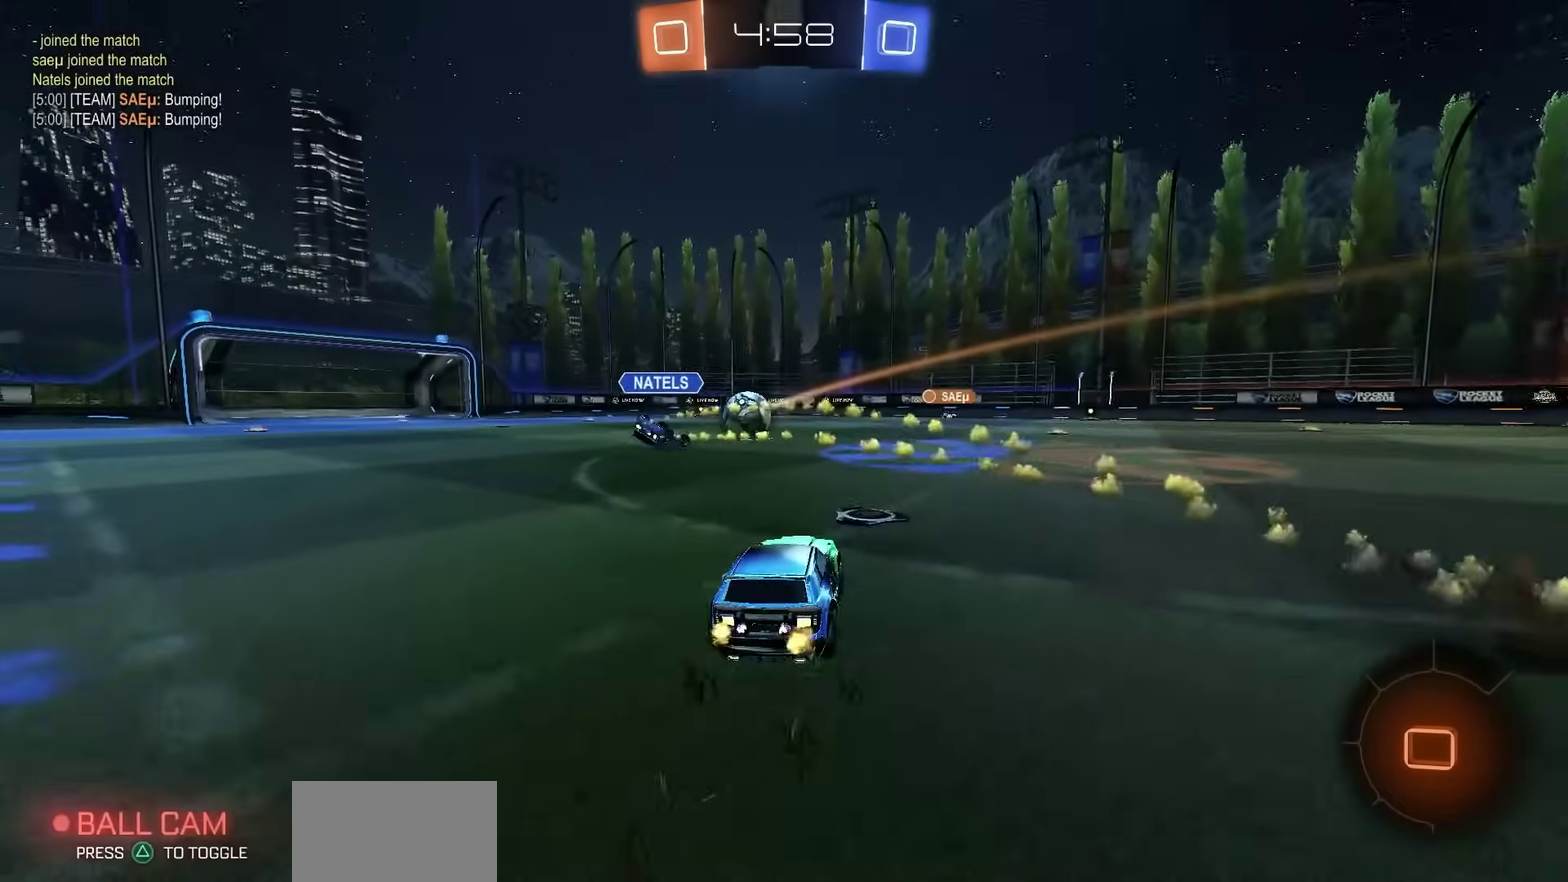
{"dt_ms": 600, "buttons": ["R2"], "left_stick": "up-left", "right_stick": "center", "events": [[50, "left_stick", "center"], [250, "left_stick", "left"], [467, "left_stick", "center"], [533, "CROSS", "down"], [583, "left_stick", "up-left"], [600, "CROSS", "up"]]}
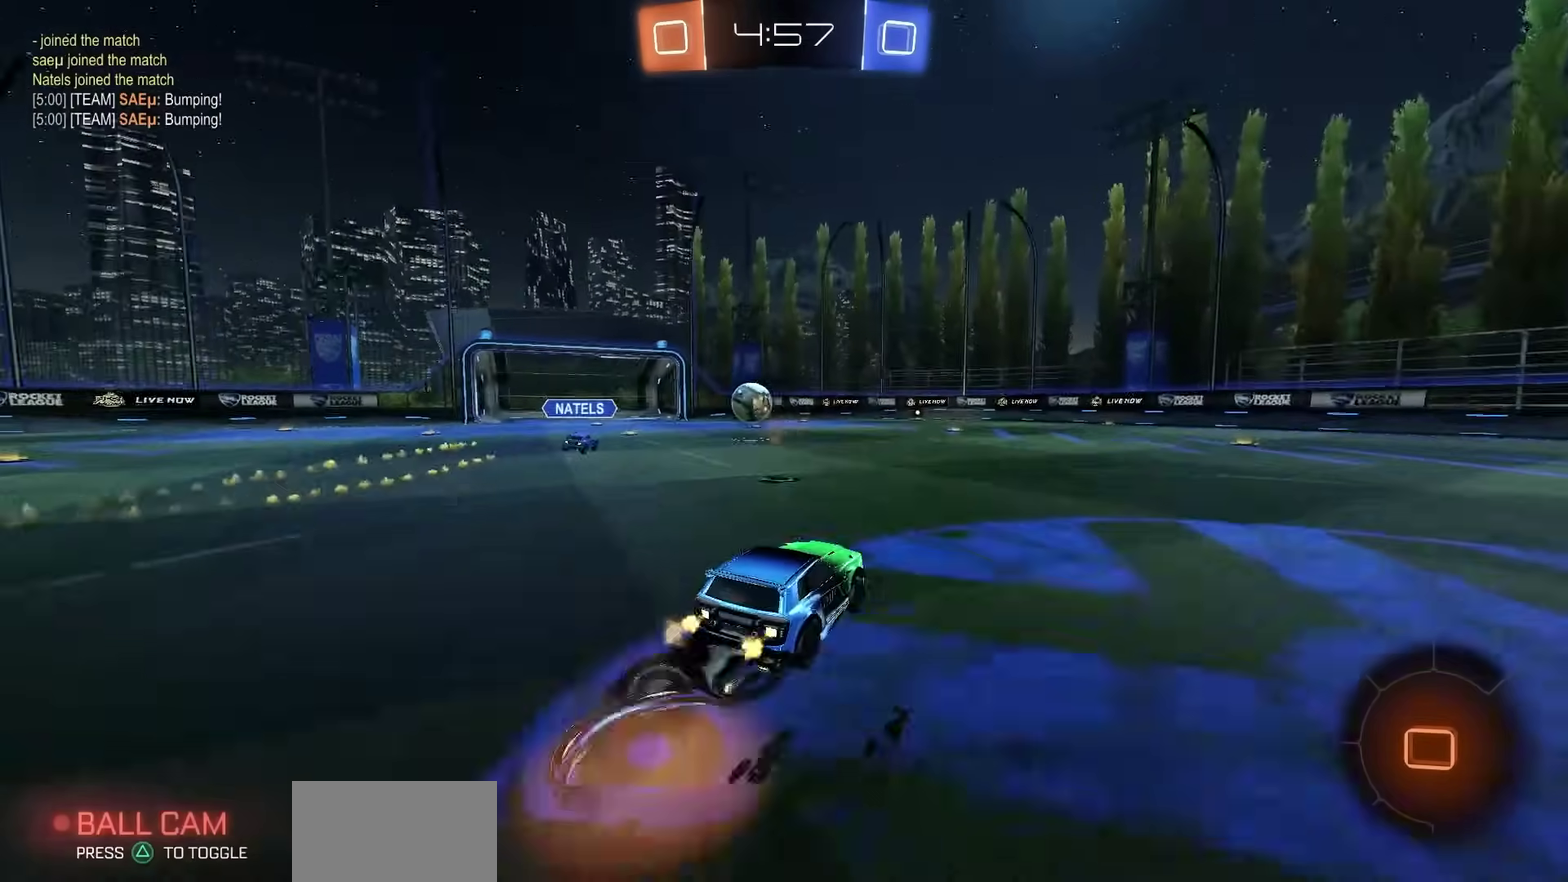
{"dt_ms": 400, "buttons": ["R1", "R2"], "left_stick": "down-left", "right_stick": "center", "events": [[33, "R1", "down"], [50, "CROSS", "down"], [83, "left_stick", "down"], [117, "CROSS", "up"], [217, "left_stick", "down-left"], [267, "right_stick", "right"], [400, "right_stick", "center"]]}
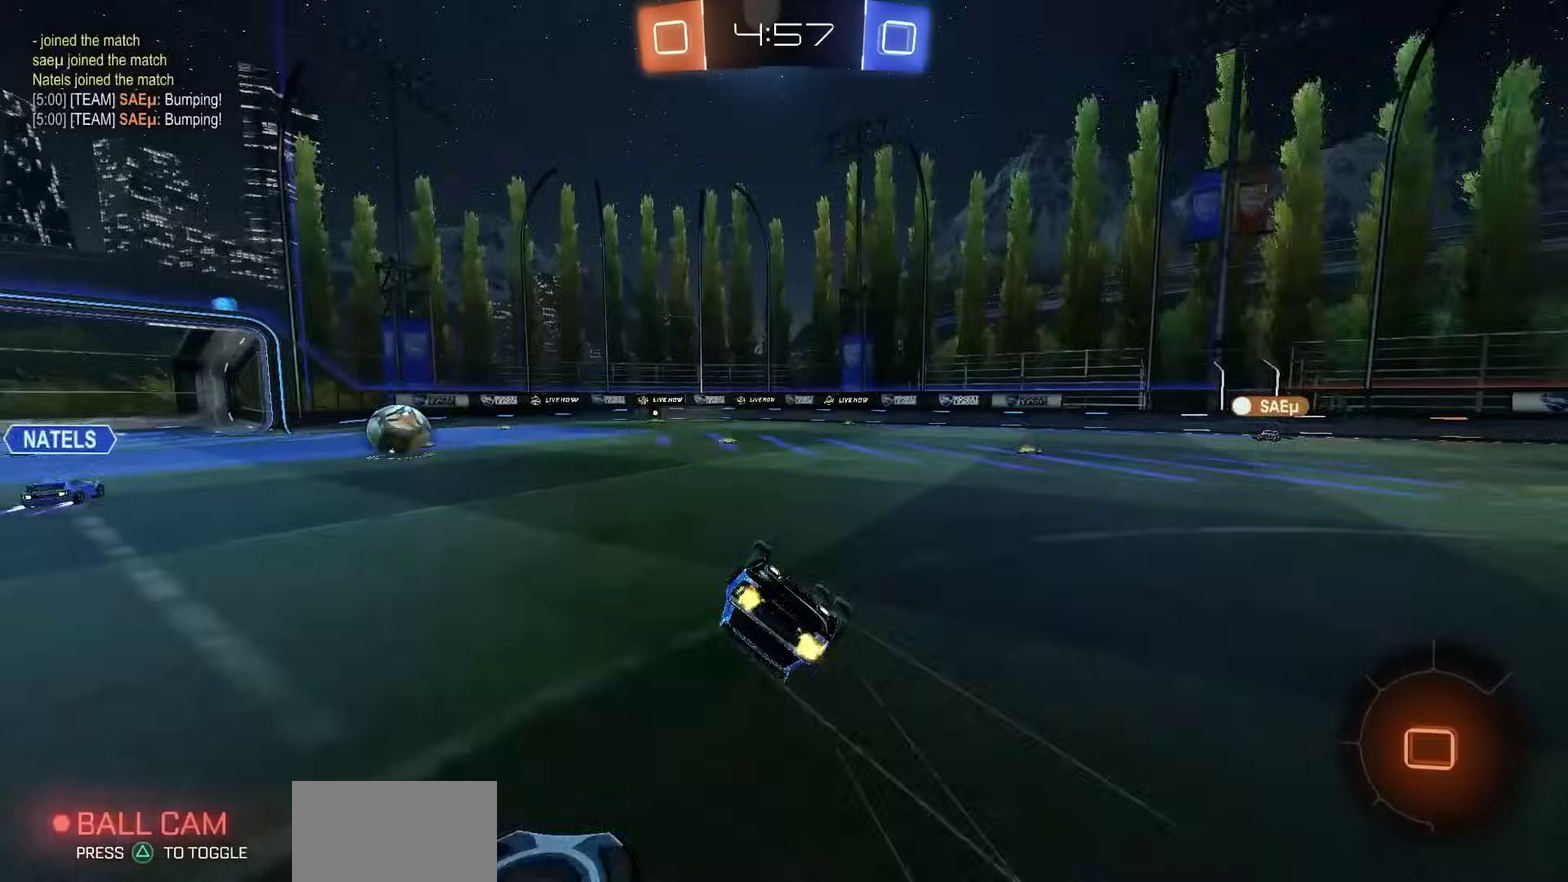
{"dt_ms": 600, "buttons": ["R1", "R2"], "left_stick": "down-right", "right_stick": "center", "events": [[33, "SQUARE", "down"], [367, "left_stick", "center"], [433, "SQUARE", "up"], [583, "left_stick", "down-right"]]}
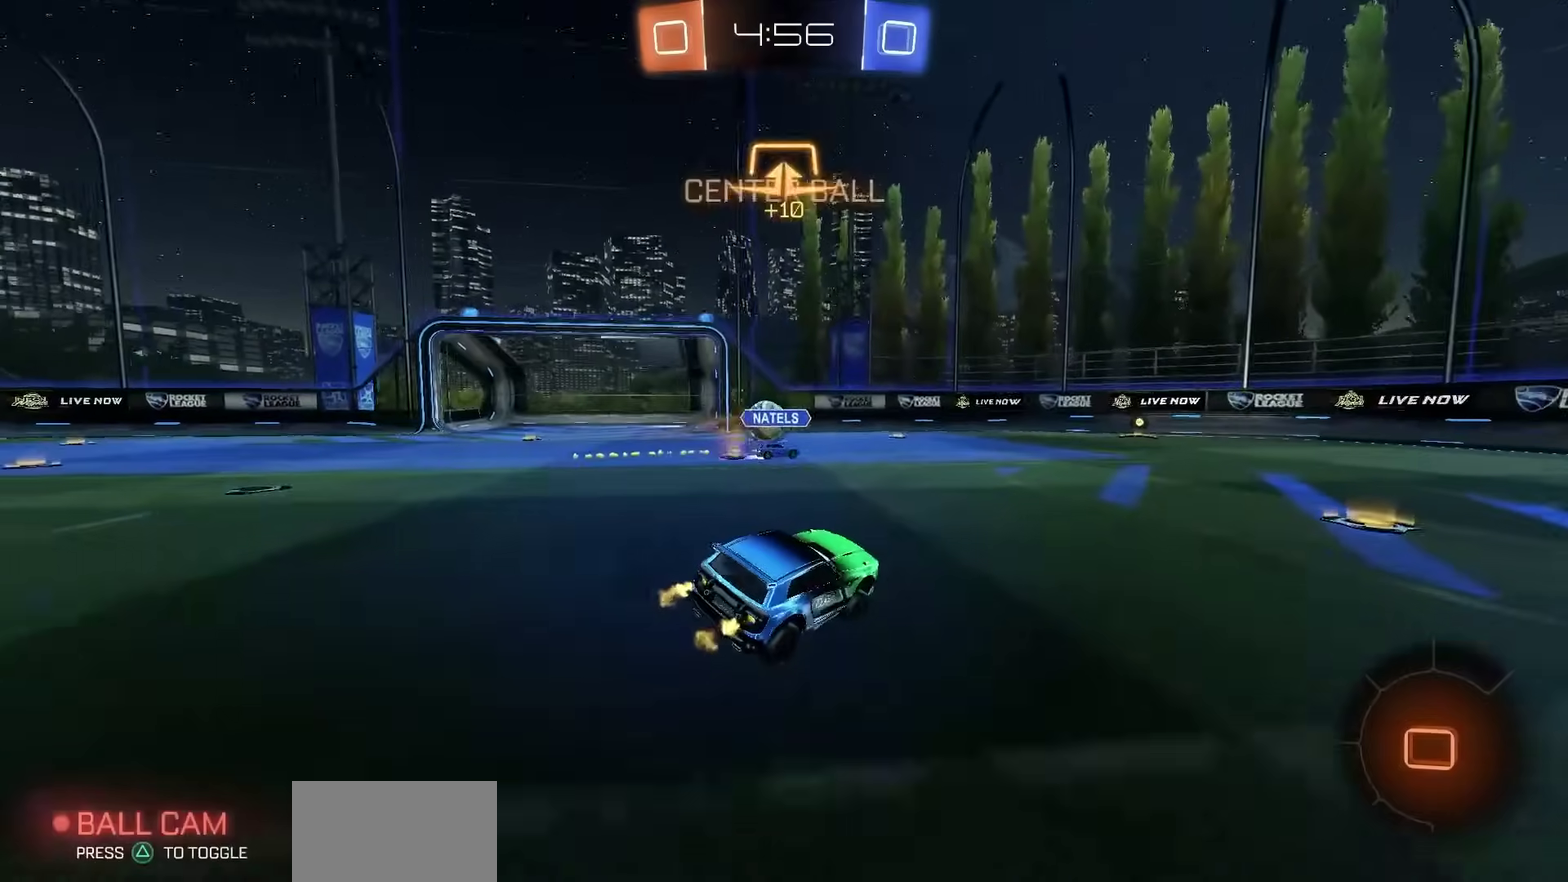
{"dt_ms": 400, "buttons": ["R2"], "left_stick": "down-right", "right_stick": "center", "events": [[67, "R1", "up"], [100, "TRIANGLE", "down"], [167, "TRIANGLE", "up"], [300, "L1", "down"], [400, "L1", "up"]]}
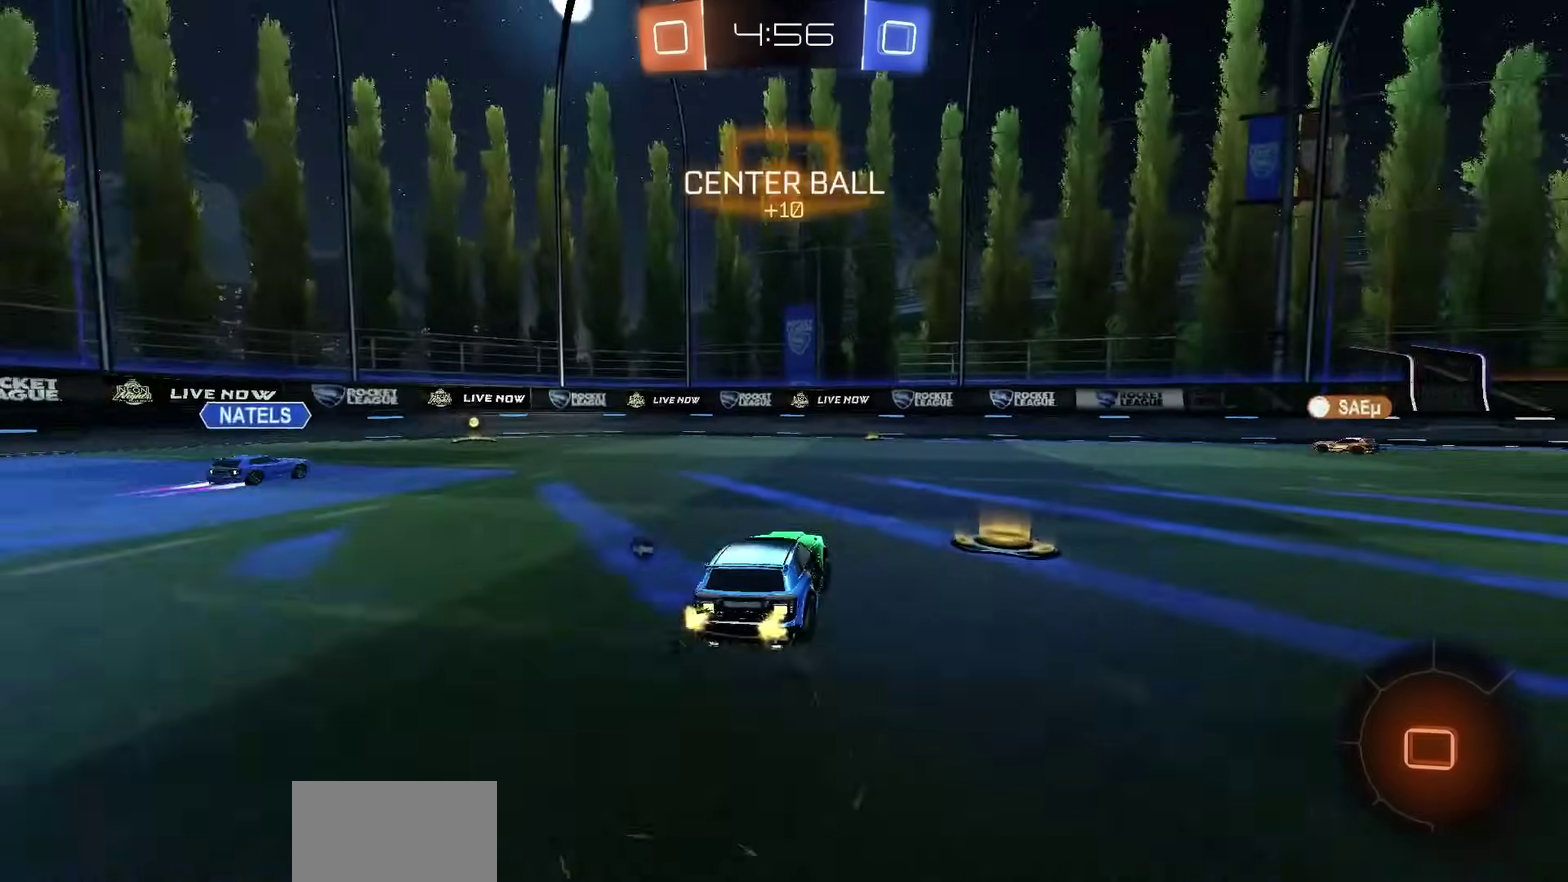
{"dt_ms": 500, "buttons": ["R2"], "left_stick": "down-right", "right_stick": "center", "events": []}
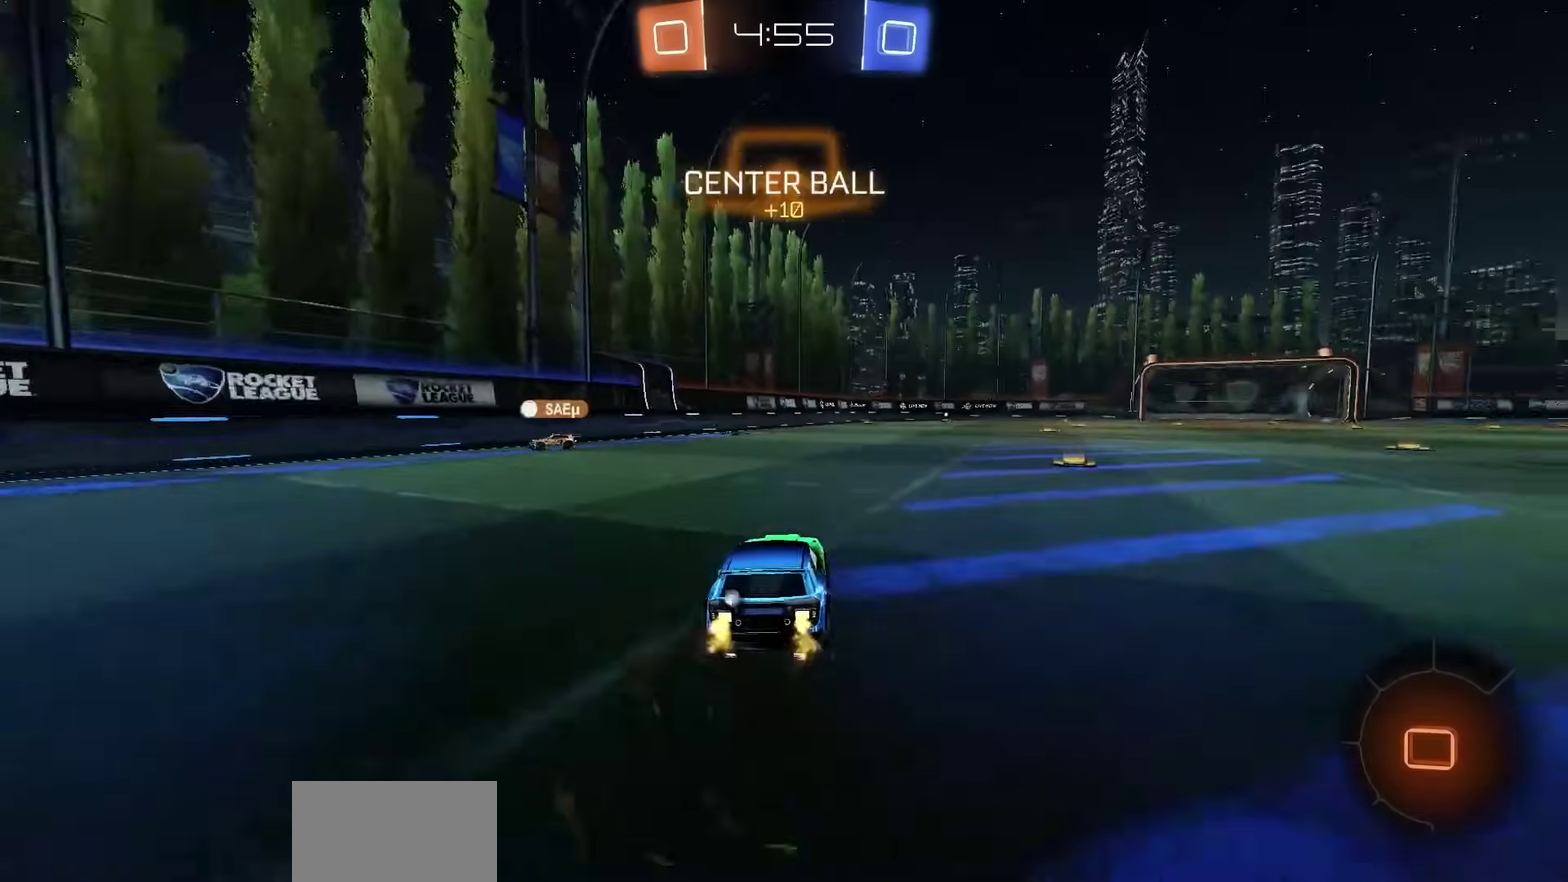
{"dt_ms": 300, "buttons": ["R2"], "left_stick": "center", "right_stick": "center", "events": [[300, "left_stick", "center"]]}
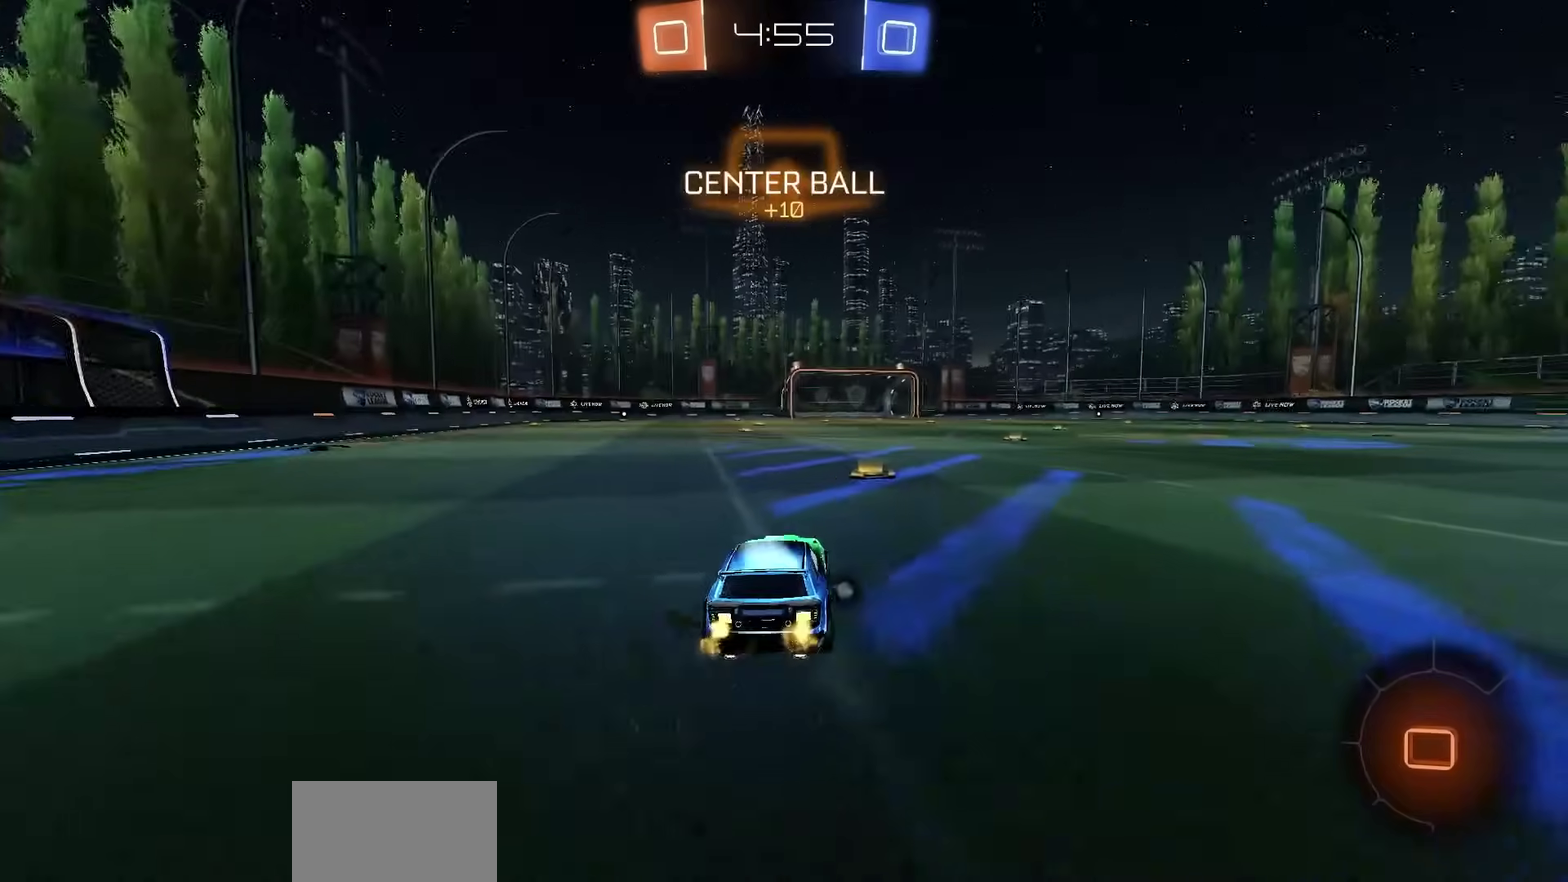
{"dt_ms": 700, "buttons": ["R2"], "left_stick": "right", "right_stick": "center", "events": [[517, "TRIANGLE", "down"], [600, "TRIANGLE", "up"], [700, "left_stick", "right"]]}
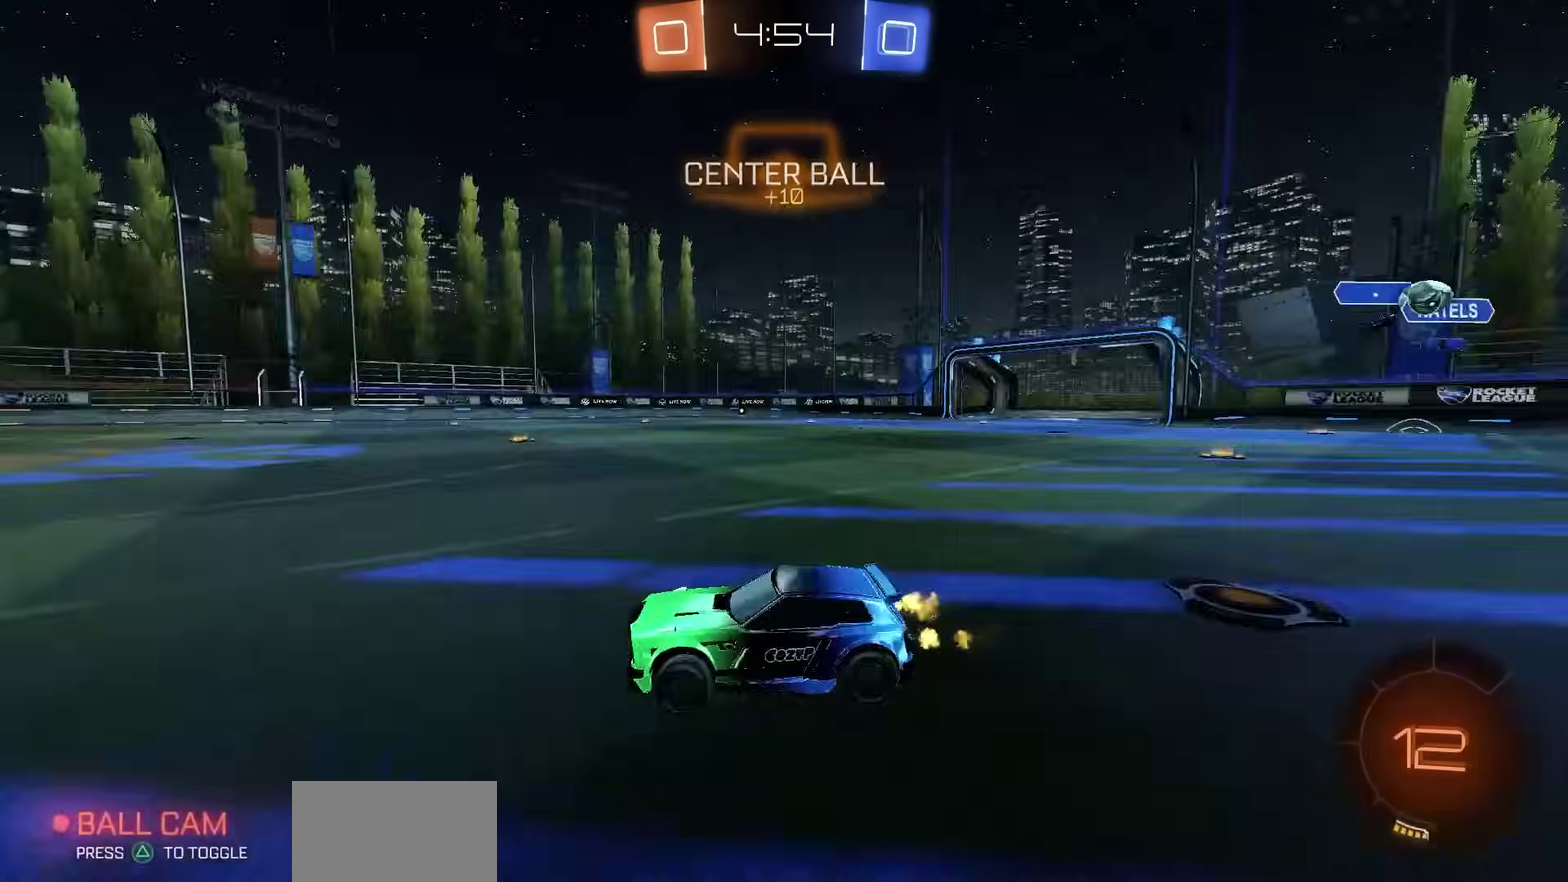
{"dt_ms": 500, "buttons": ["R2"], "left_stick": "right", "right_stick": "center", "events": [[50, "left_stick", "center"], [367, "left_stick", "right"]]}
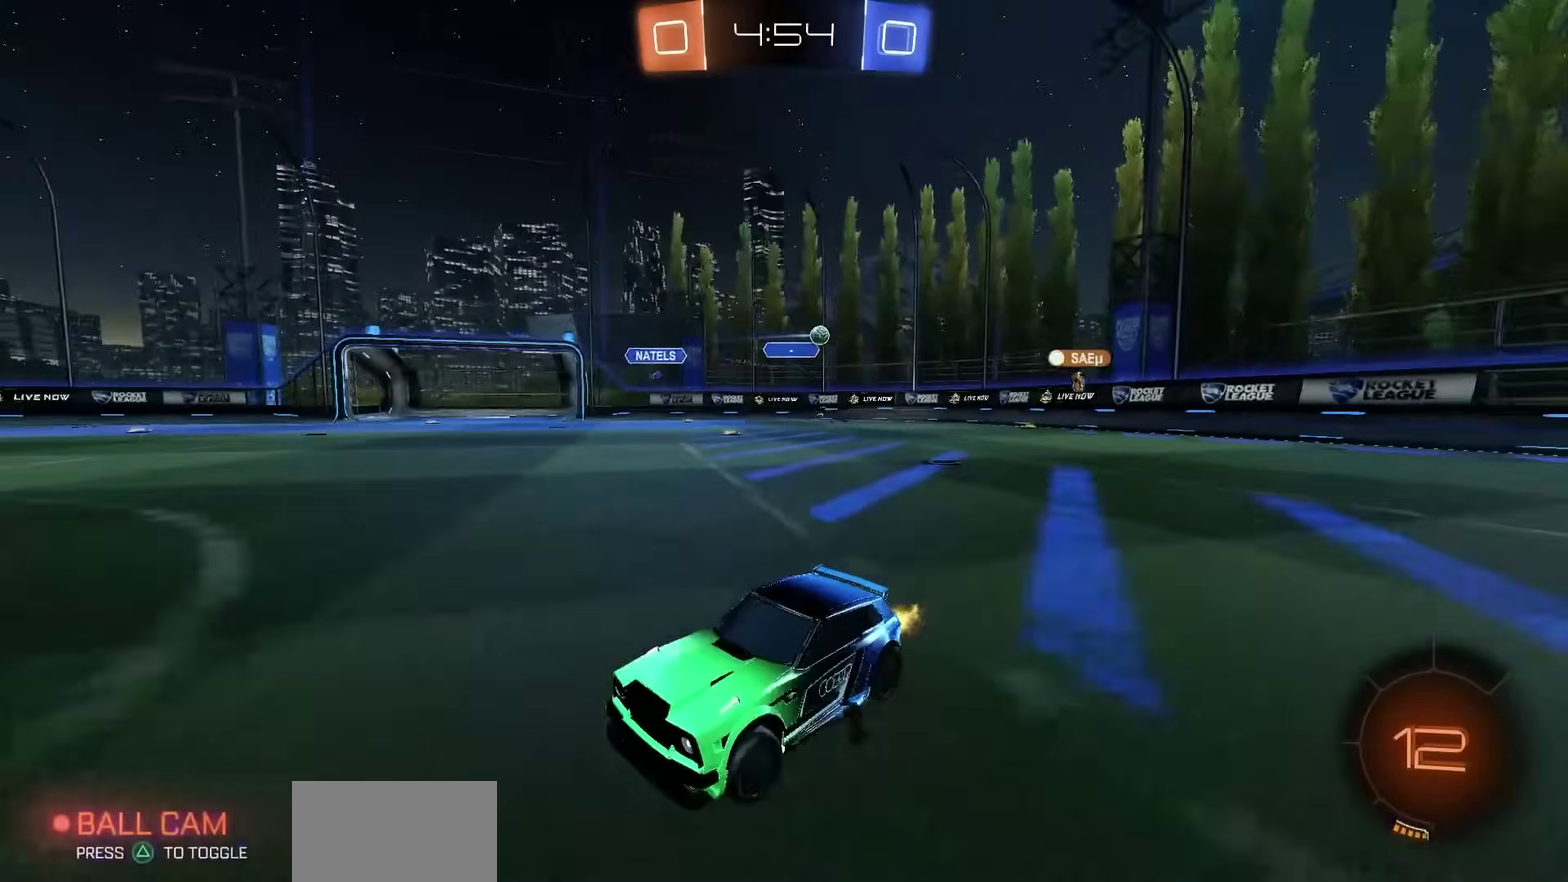
{"dt_ms": 400, "buttons": ["R2"], "left_stick": "center", "right_stick": "center", "events": [[17, "left_stick", "center"]]}
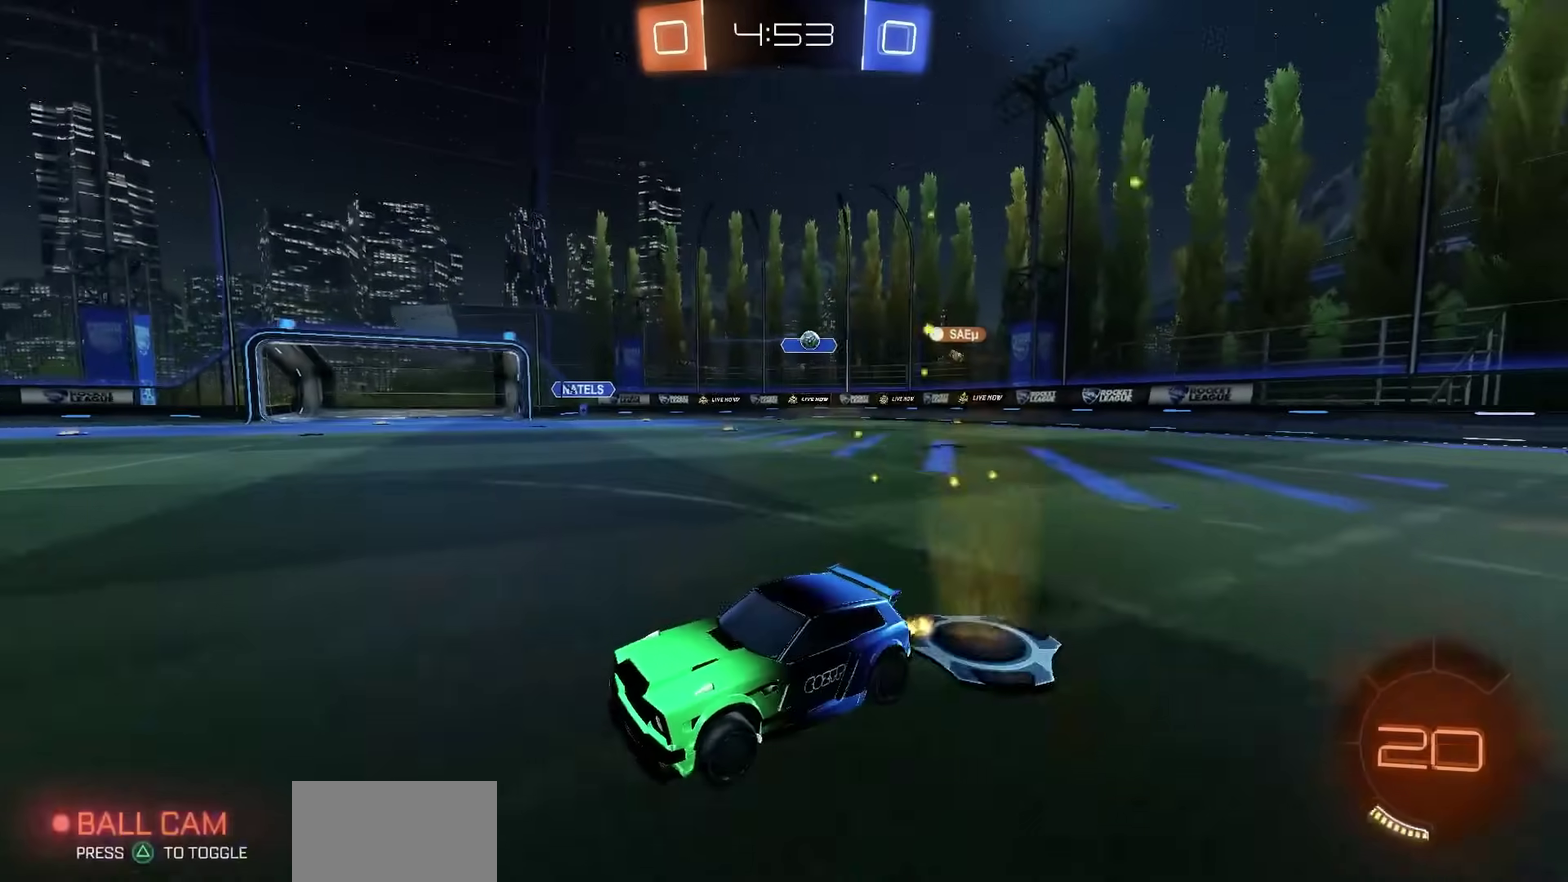
{"dt_ms": 600, "buttons": ["R2"], "left_stick": "left", "right_stick": "center", "events": [[250, "left_stick", "left"]]}
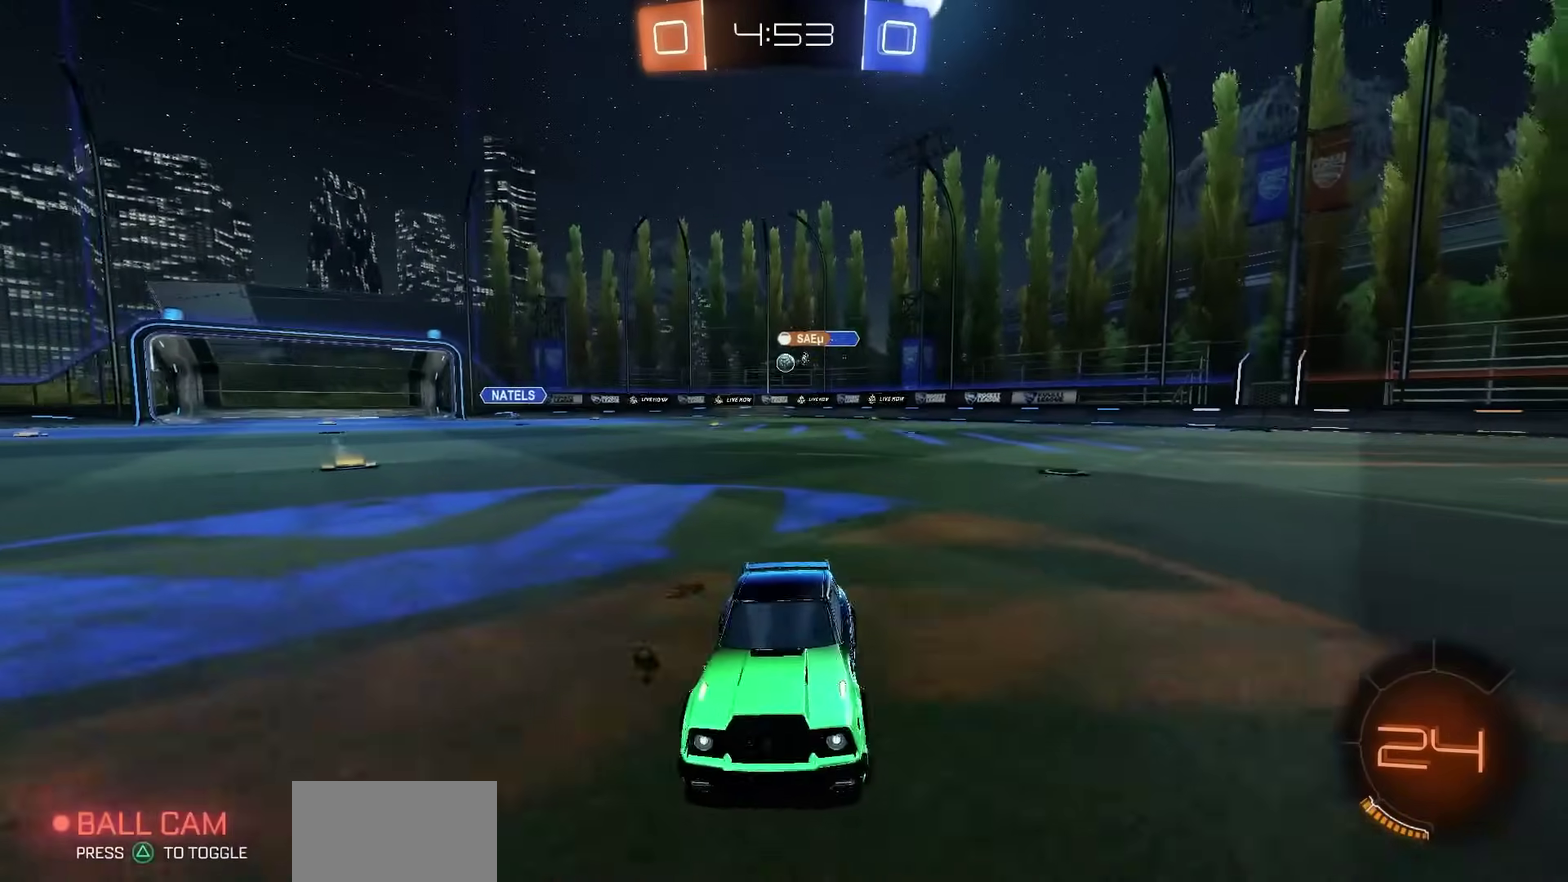
{"dt_ms": 500, "buttons": ["R2"], "left_stick": "left", "right_stick": "center", "events": [[250, "left_stick", "center"], [367, "left_stick", "left"]]}
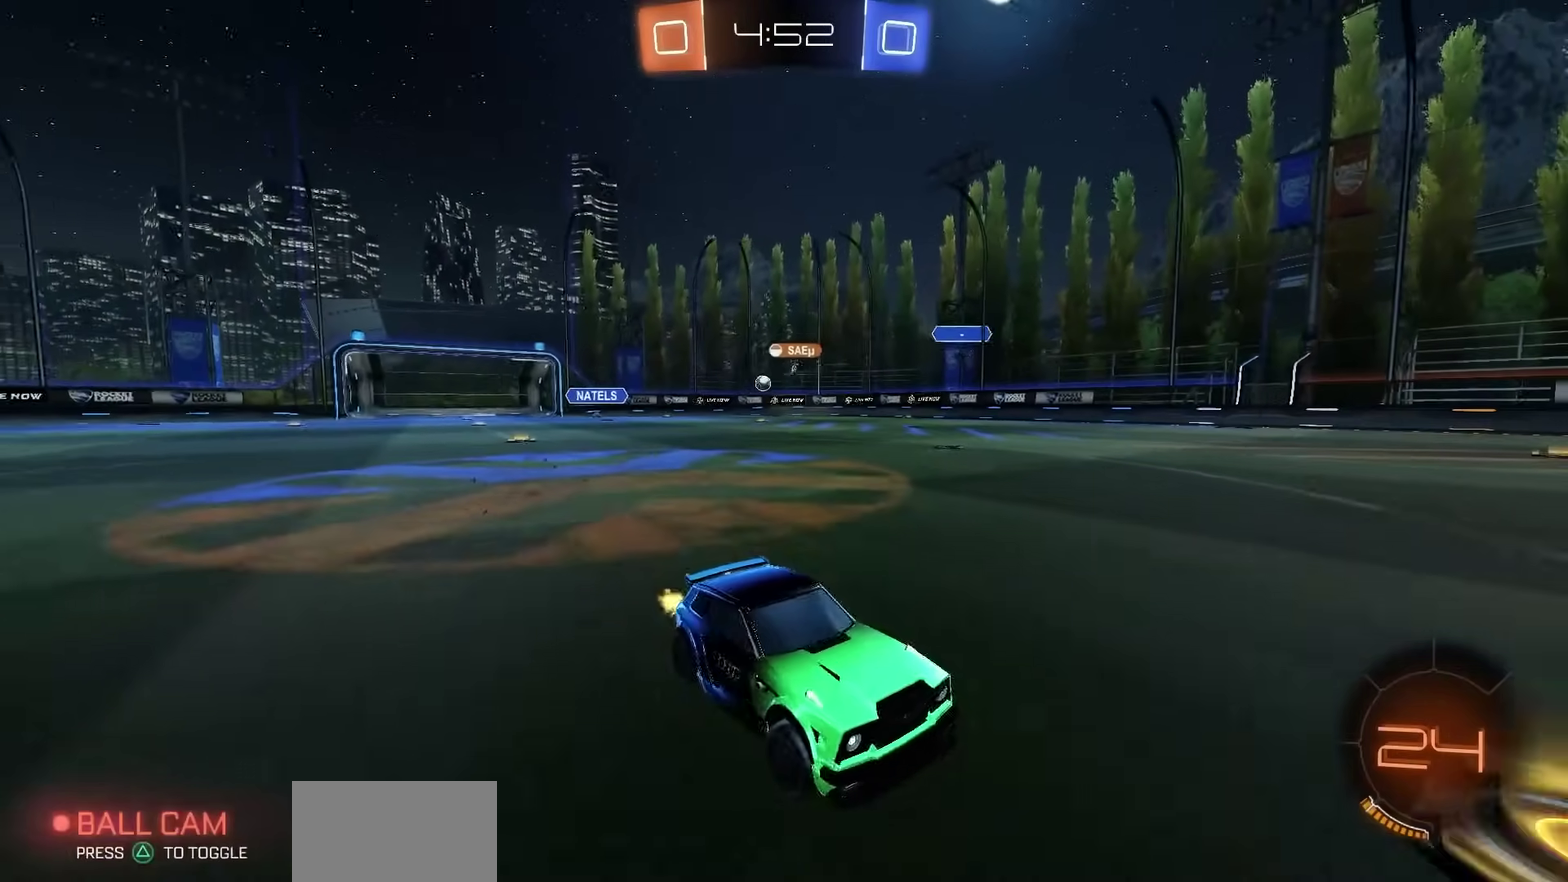
{"dt_ms": 500, "buttons": ["R2"], "left_stick": "left", "right_stick": "center", "events": [[67, "L1", "down"], [167, "L1", "up"]]}
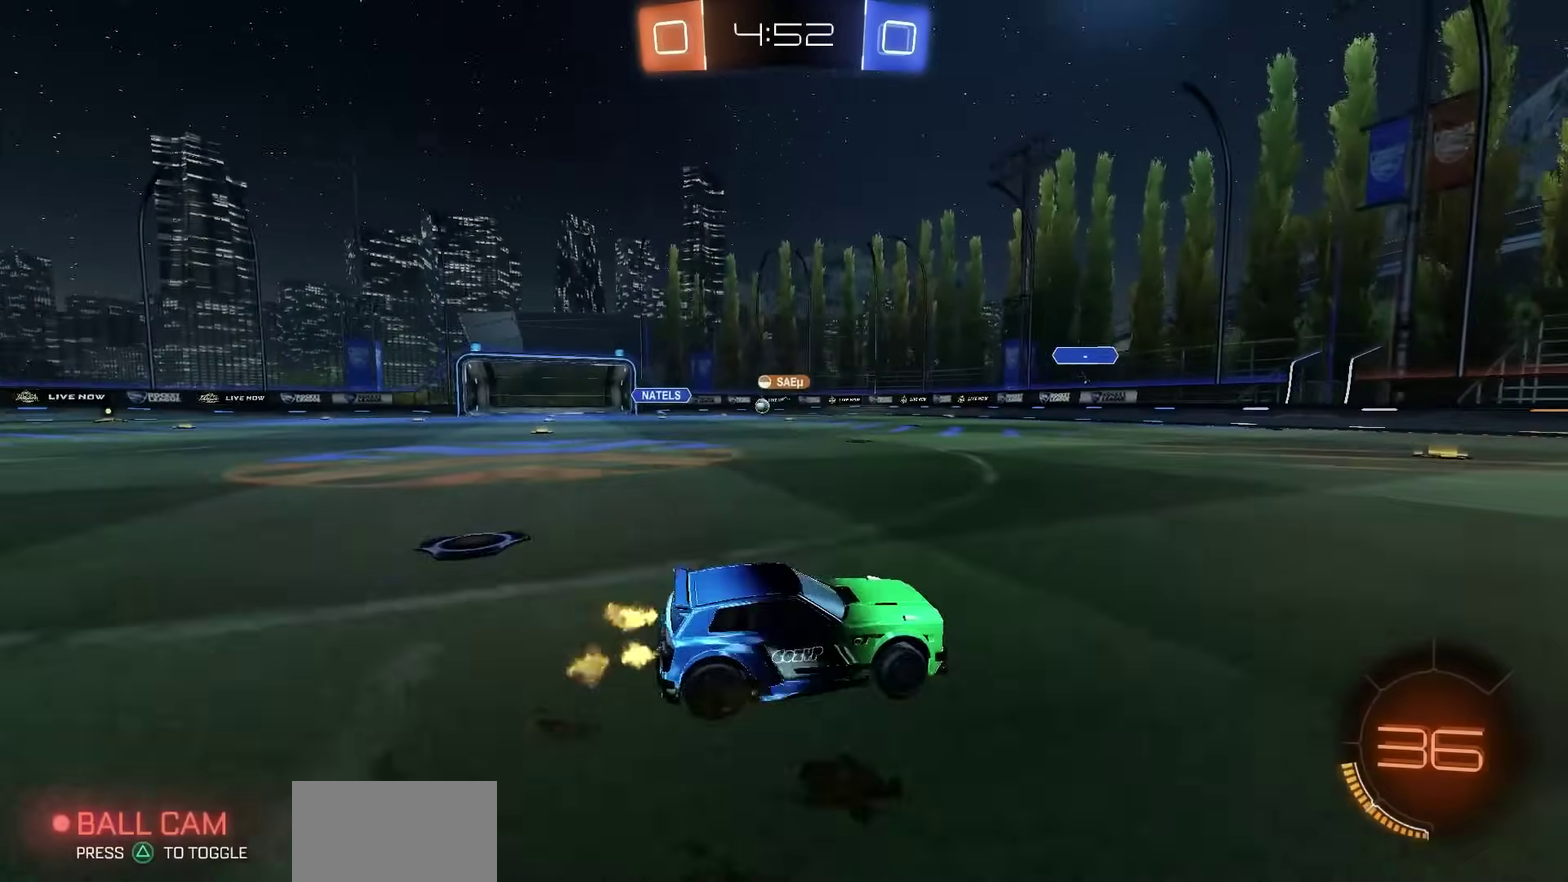
{"dt_ms": 600, "buttons": ["R2"], "left_stick": "center", "right_stick": "center", "events": [[283, "left_stick", "center"], [367, "left_stick", "left"], [533, "left_stick", "center"]]}
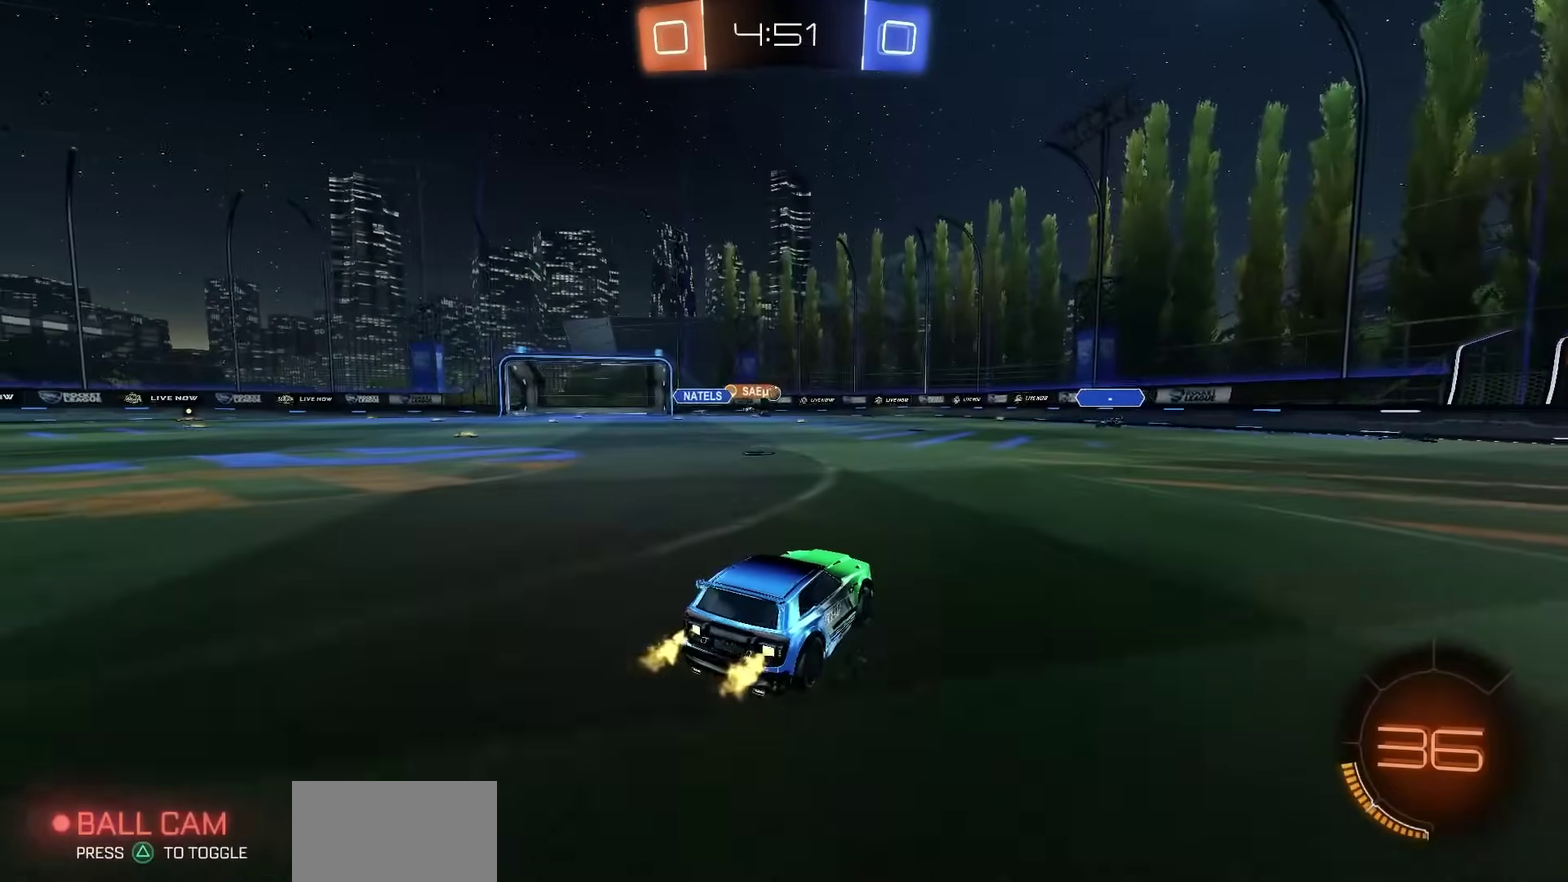
{"dt_ms": 400, "buttons": ["R2"], "left_stick": "center", "right_stick": "center", "events": []}
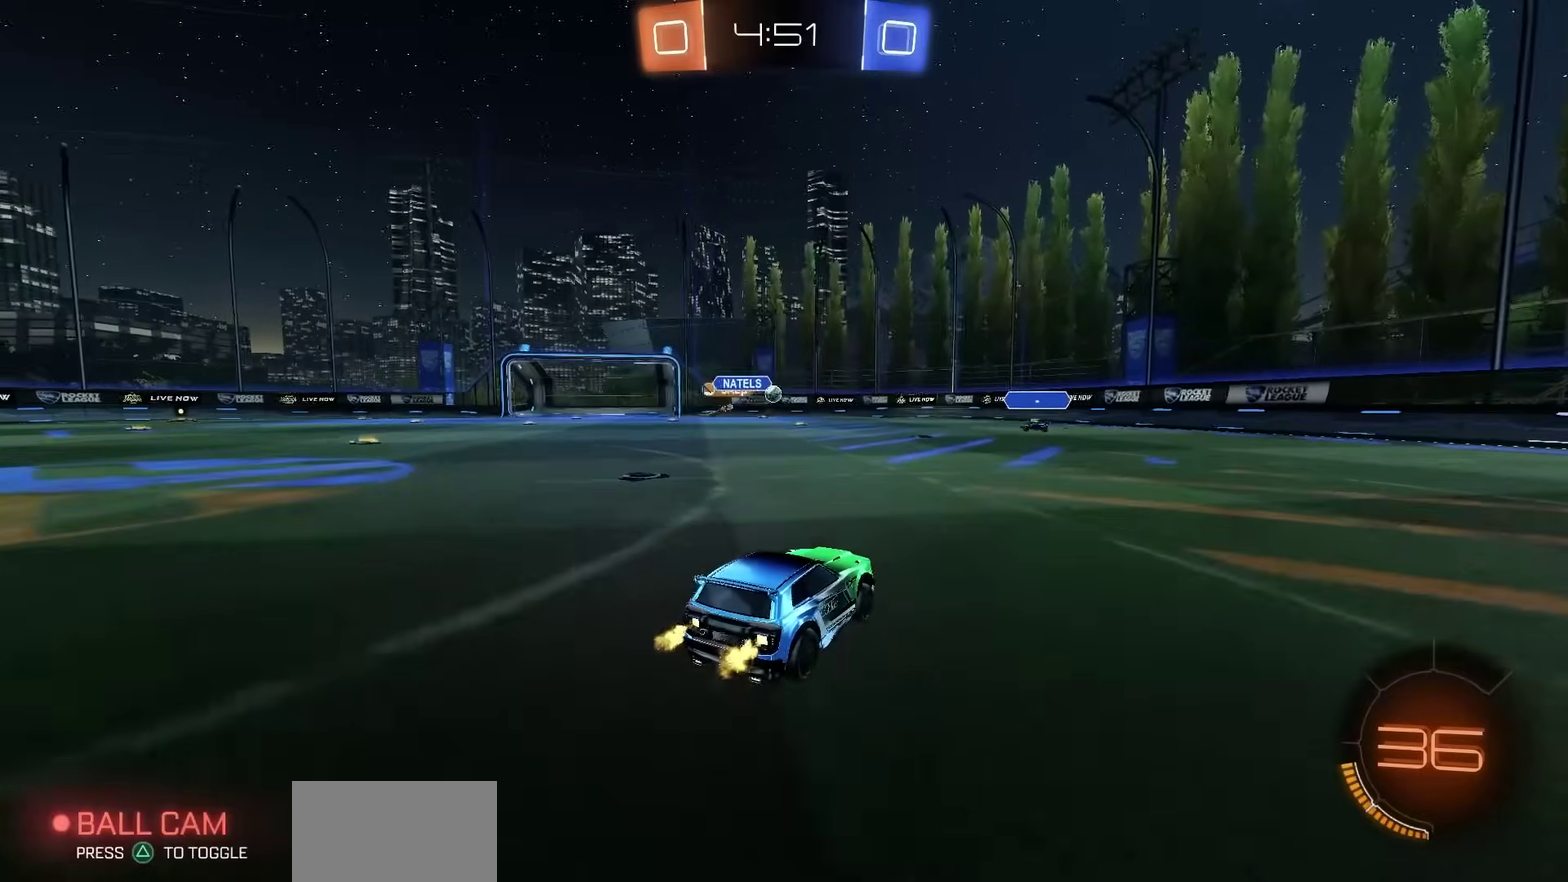
{"dt_ms": 500, "buttons": ["R2"], "left_stick": "right", "right_stick": "center", "events": [[350, "left_stick", "right"]]}
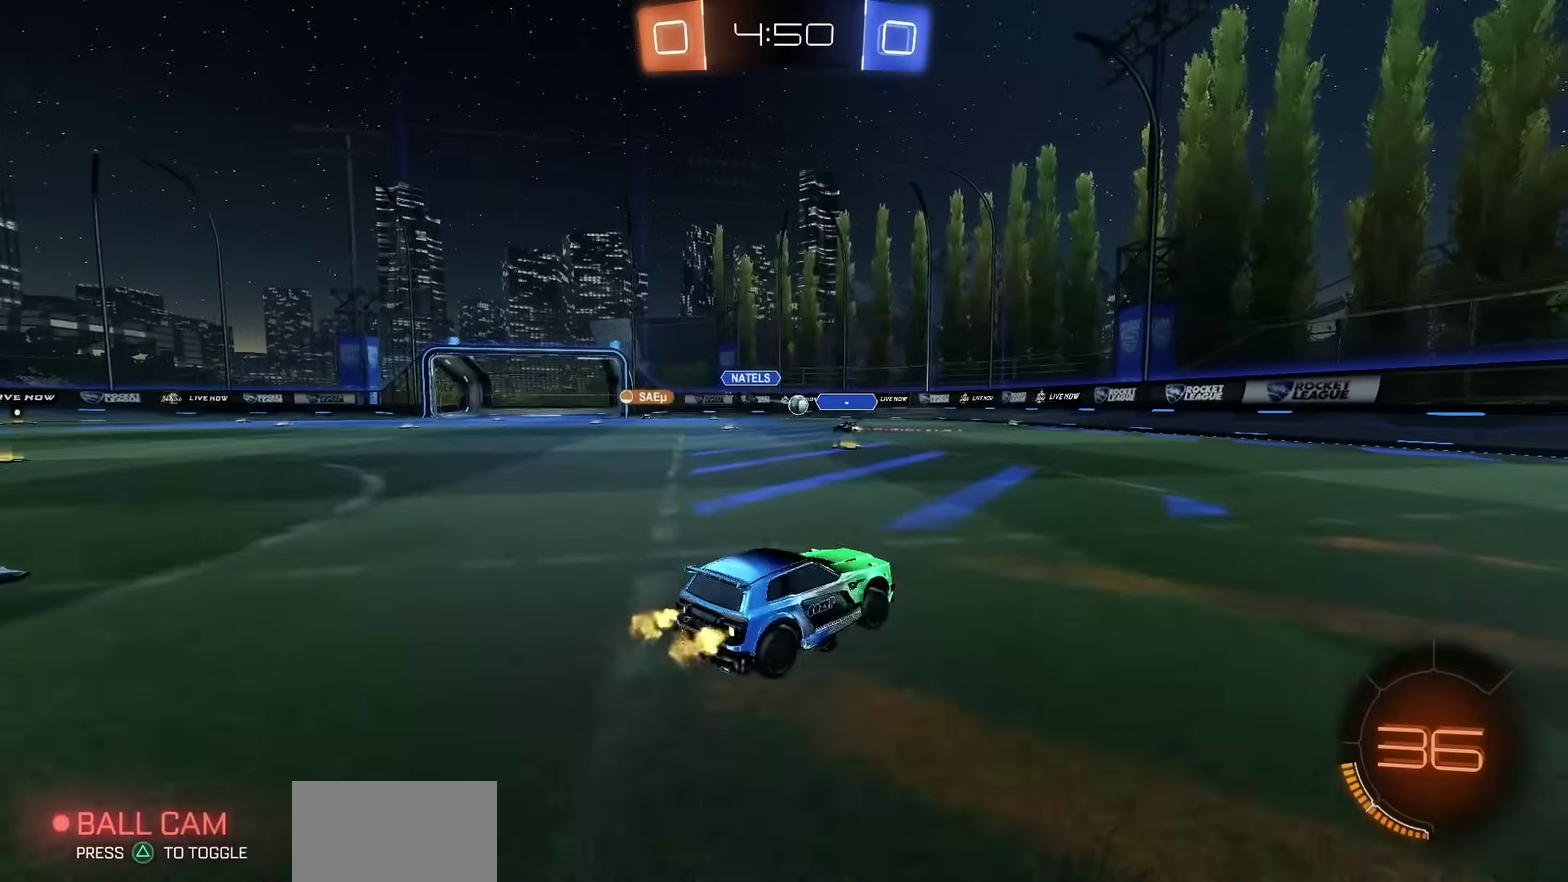
{"dt_ms": 500, "buttons": ["R2"], "left_stick": "center", "right_stick": "center", "events": [[50, "R1", "down"], [133, "left_stick", "center"], [450, "R1", "up"]]}
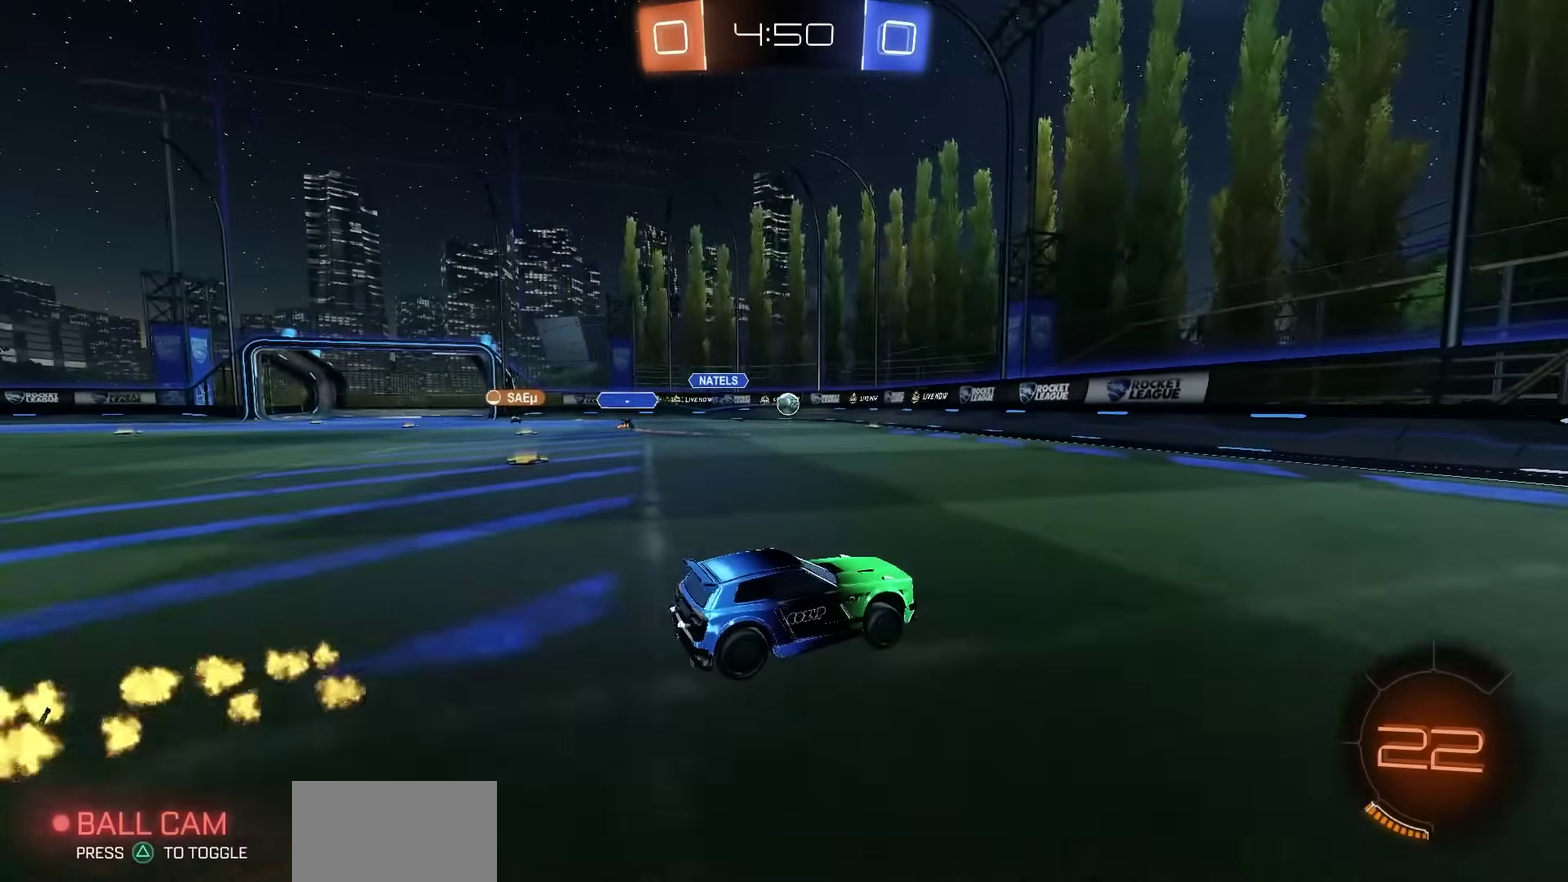
{"dt_ms": 500, "buttons": ["R2"], "left_stick": "right", "right_stick": "center", "events": [[283, "left_stick", "right"], [367, "L1", "down"], [500, "L1", "up"]]}
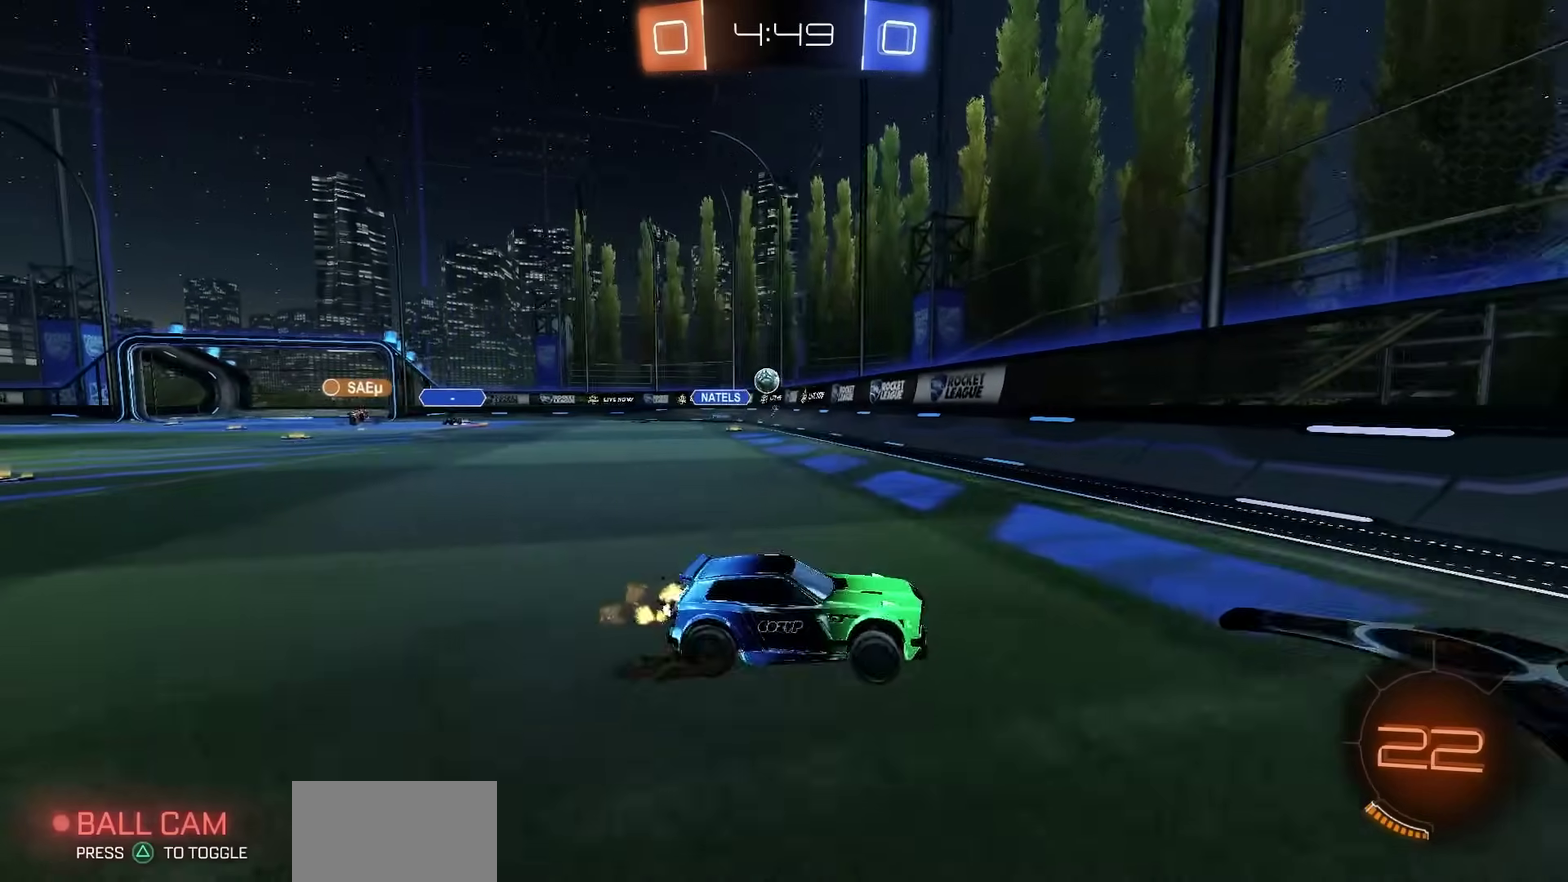
{"dt_ms": 500, "buttons": ["R2"], "left_stick": "center", "right_stick": "center", "events": [[50, "left_stick", "center"], [200, "left_stick", "right"], [483, "left_stick", "center"]]}
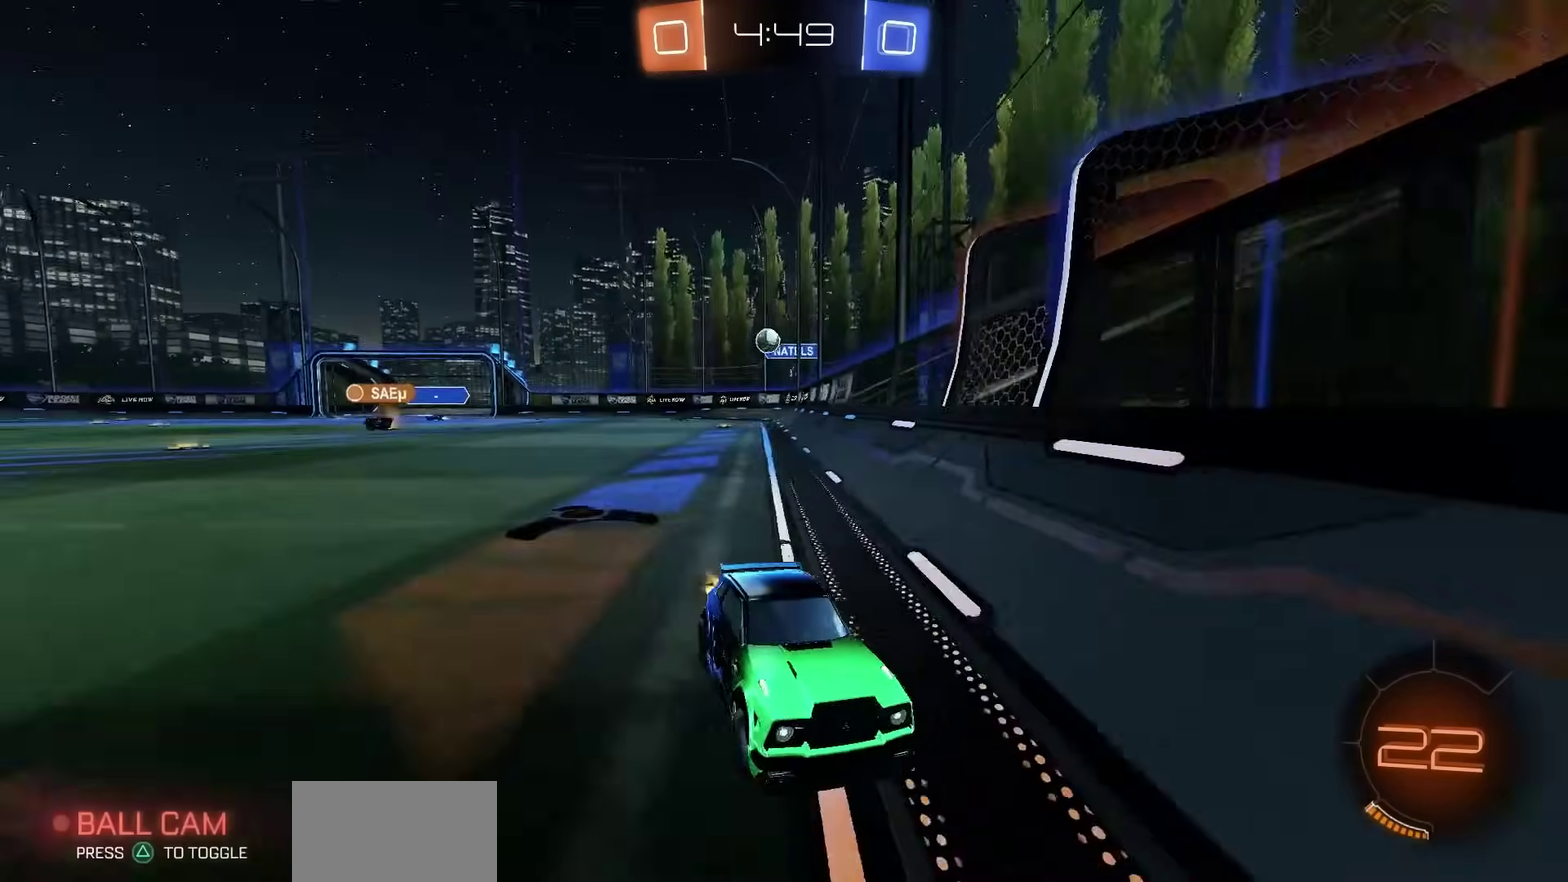
{"dt_ms": 500, "buttons": ["R2"], "left_stick": "right", "right_stick": "center", "events": [[183, "left_stick", "right"]]}
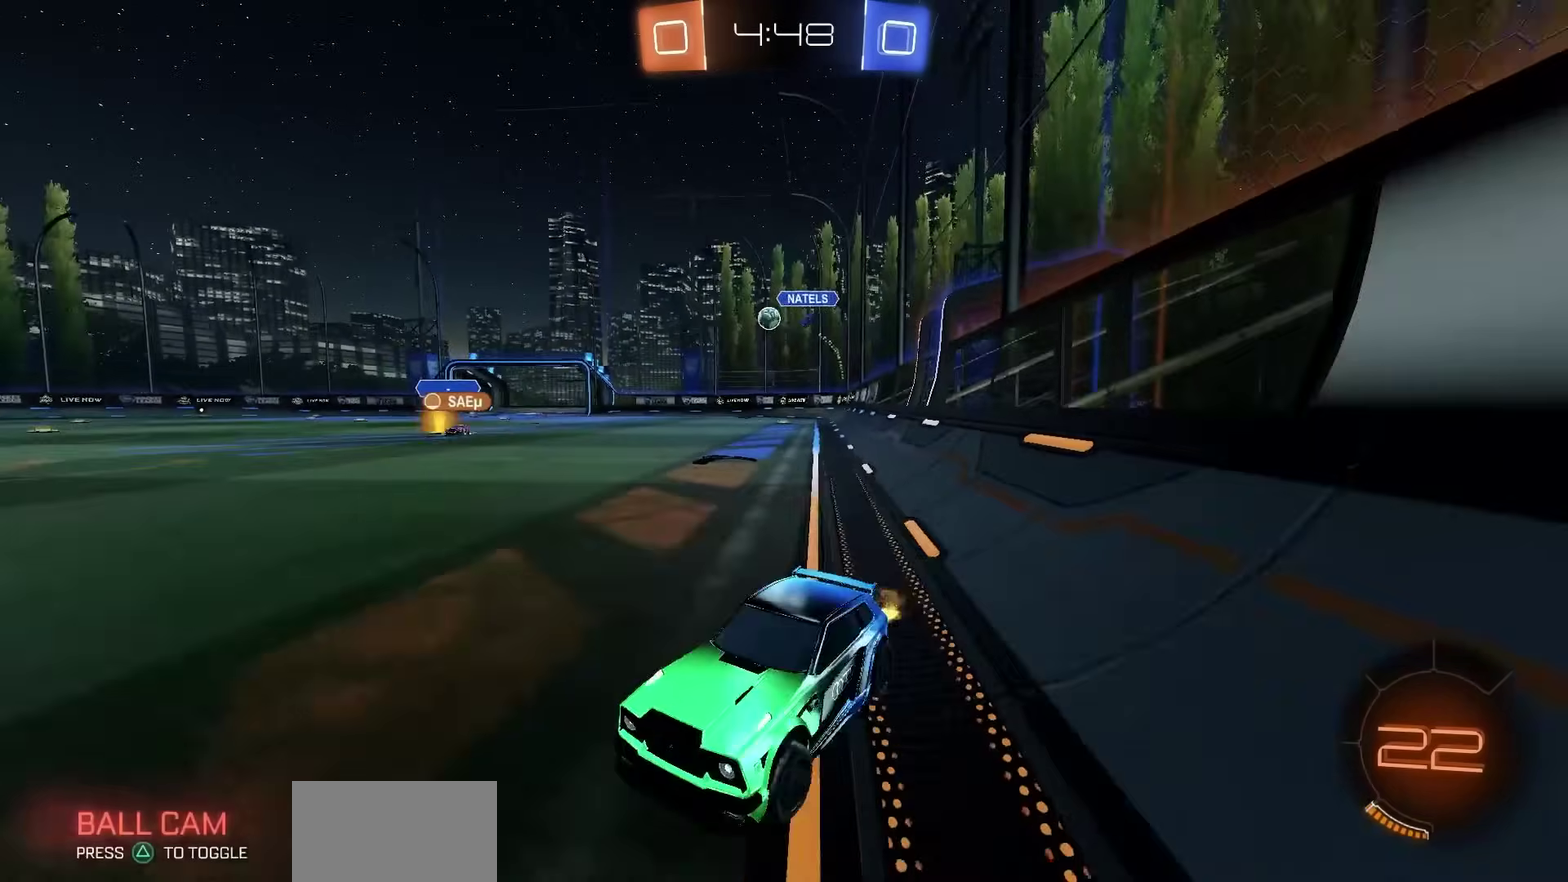
{"dt_ms": 700, "buttons": ["R1", "R2"], "left_stick": "right", "right_stick": "center", "events": [[167, "left_stick", "center"], [217, "R1", "down"], [433, "R1", "up"], [433, "left_stick", "right"], [617, "R1", "down"]]}
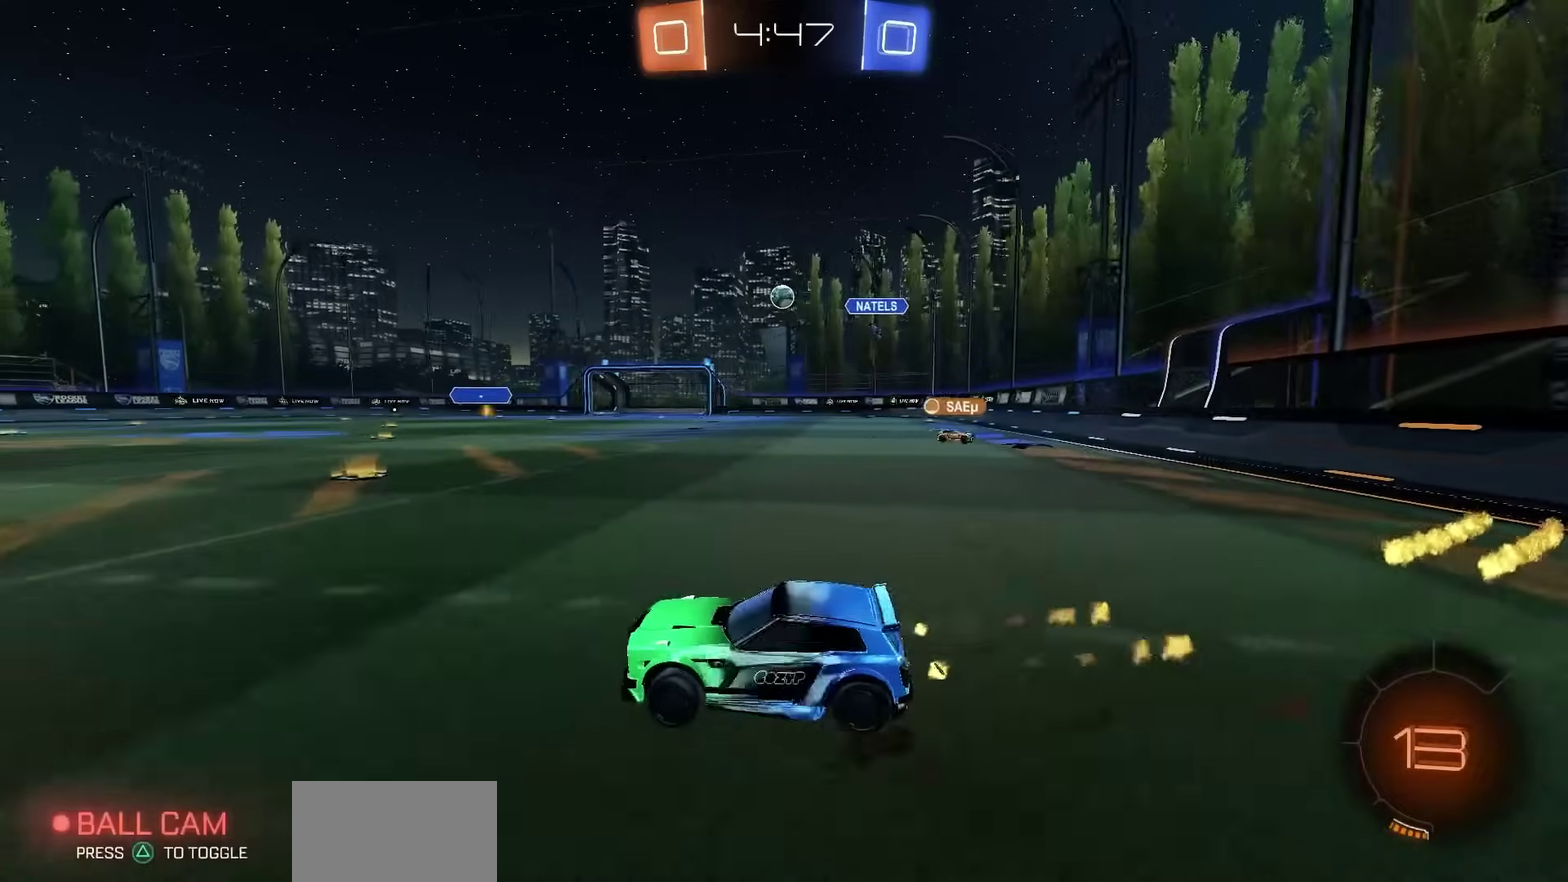
{"dt_ms": 300, "buttons": ["R1", "R2"], "left_stick": "center", "right_stick": "center", "events": [[150, "left_stick", "center"]]}
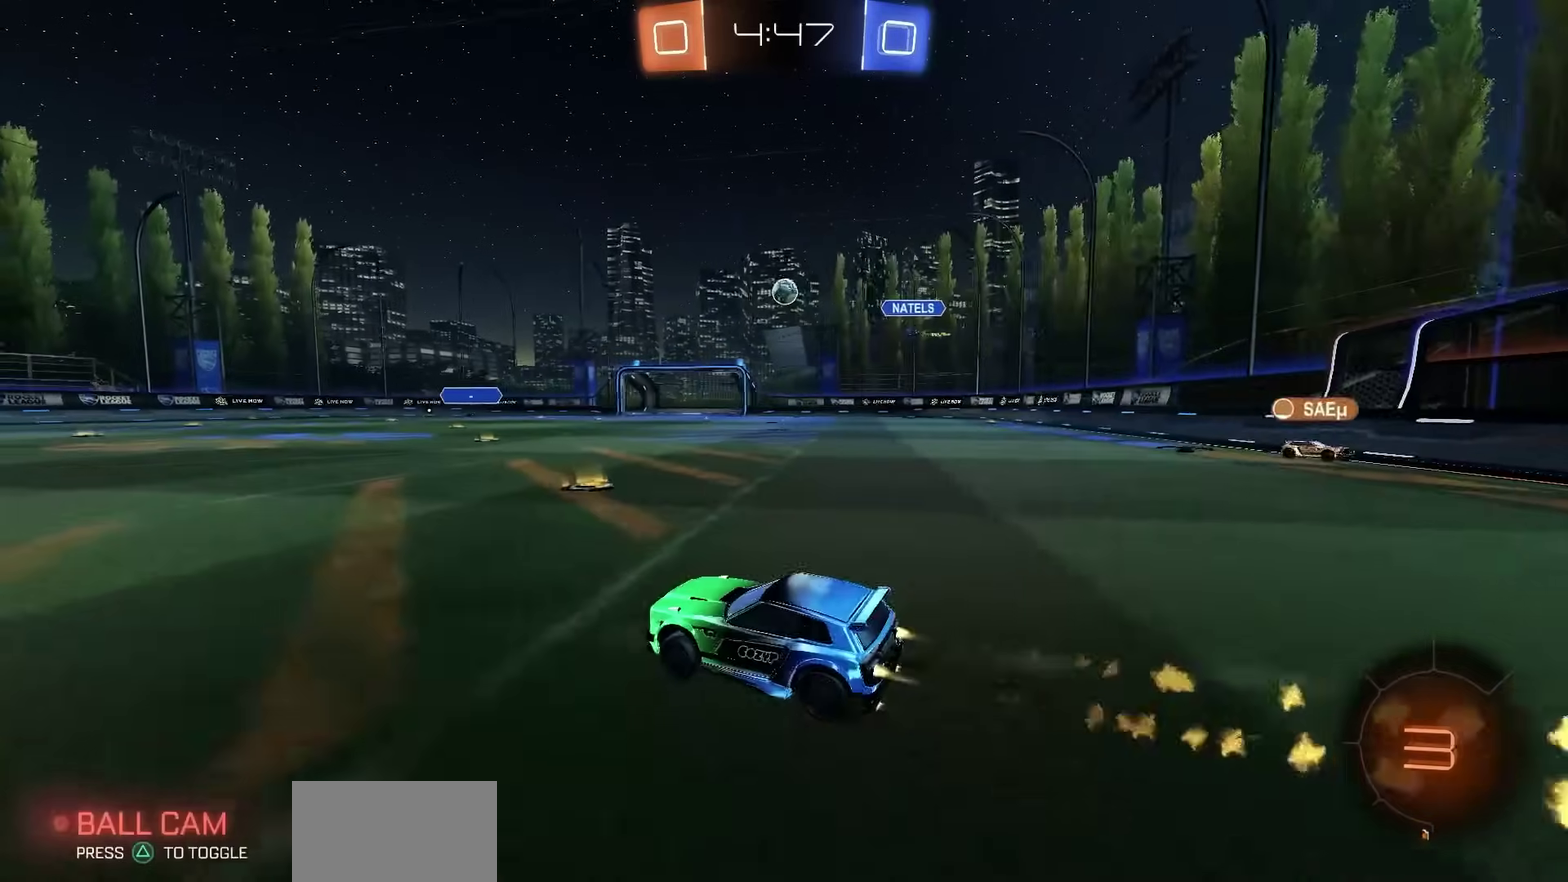
{"dt_ms": 500, "buttons": ["R1", "R2"], "left_stick": "center", "right_stick": "center", "events": [[17, "left_stick", "right"], [167, "left_stick", "center"], [317, "left_stick", "left"], [417, "left_stick", "center"]]}
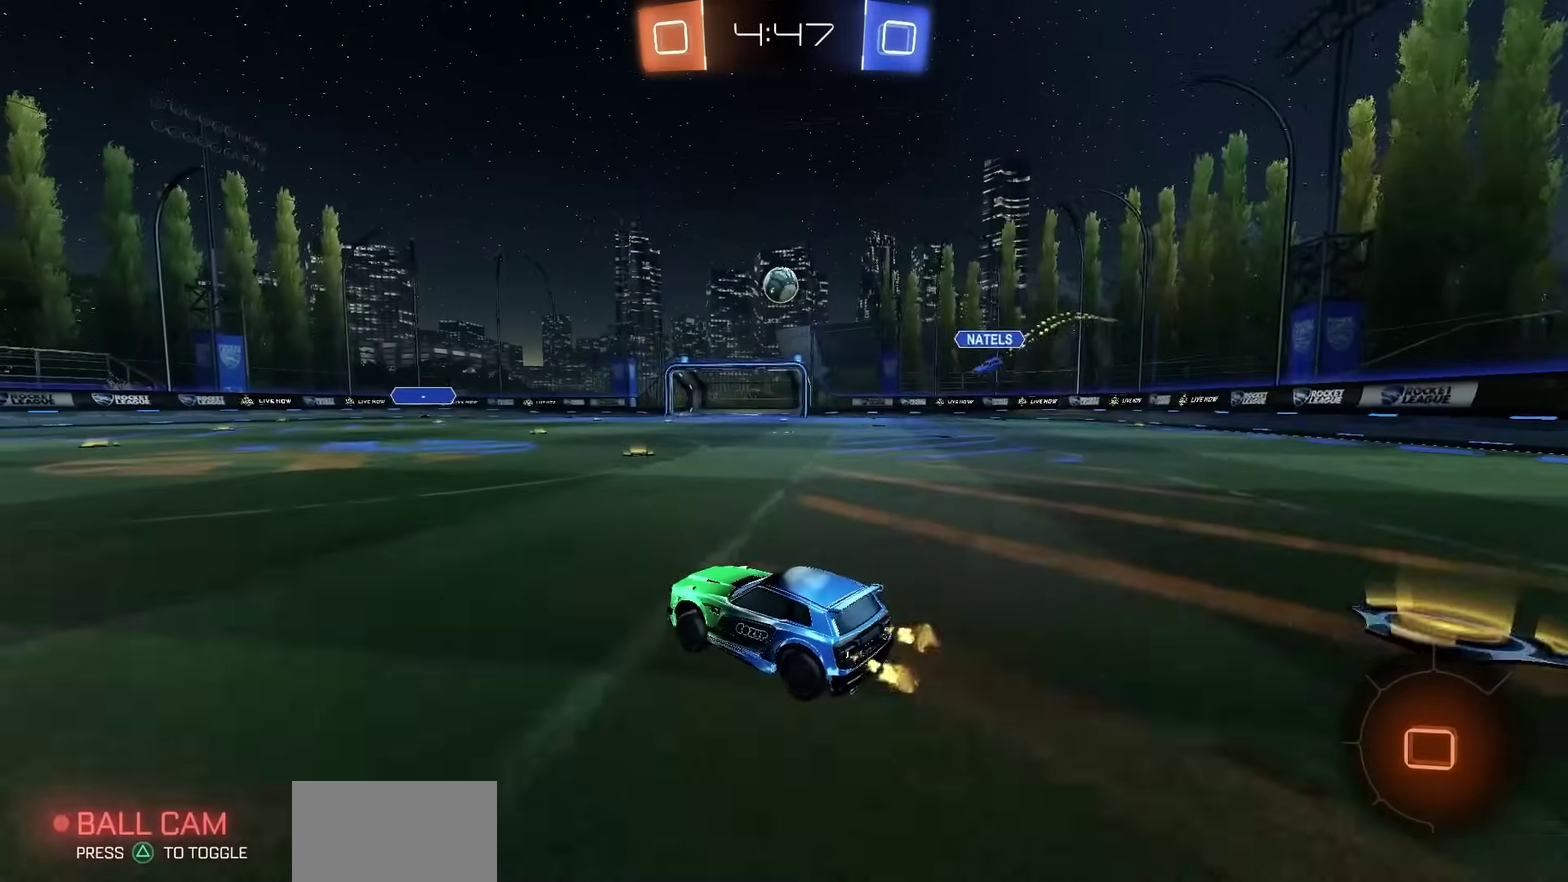
{"dt_ms": 500, "buttons": ["R1", "R2"], "left_stick": "center", "right_stick": "center", "events": []}
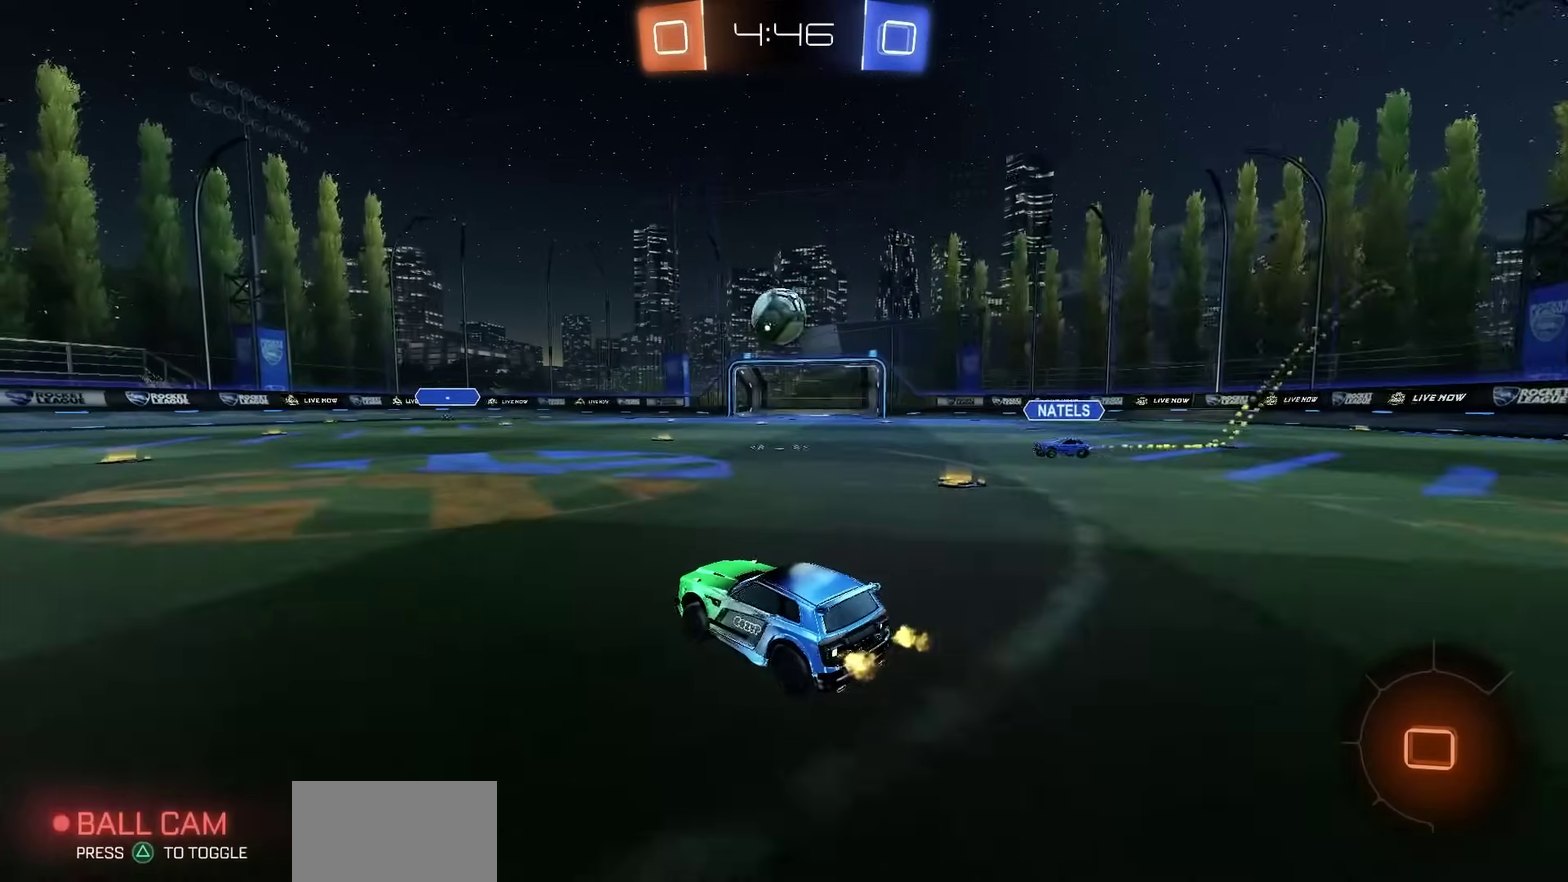
{"dt_ms": 300, "buttons": ["CIRCLE", "R1", "R2"], "left_stick": "center", "right_stick": "center", "events": [[133, "CROSS", "down"], [133, "left_stick", "down-right"], [200, "left_stick", "down-left"], [267, "CROSS", "up"], [283, "CIRCLE", "down"], [283, "left_stick", "center"]]}
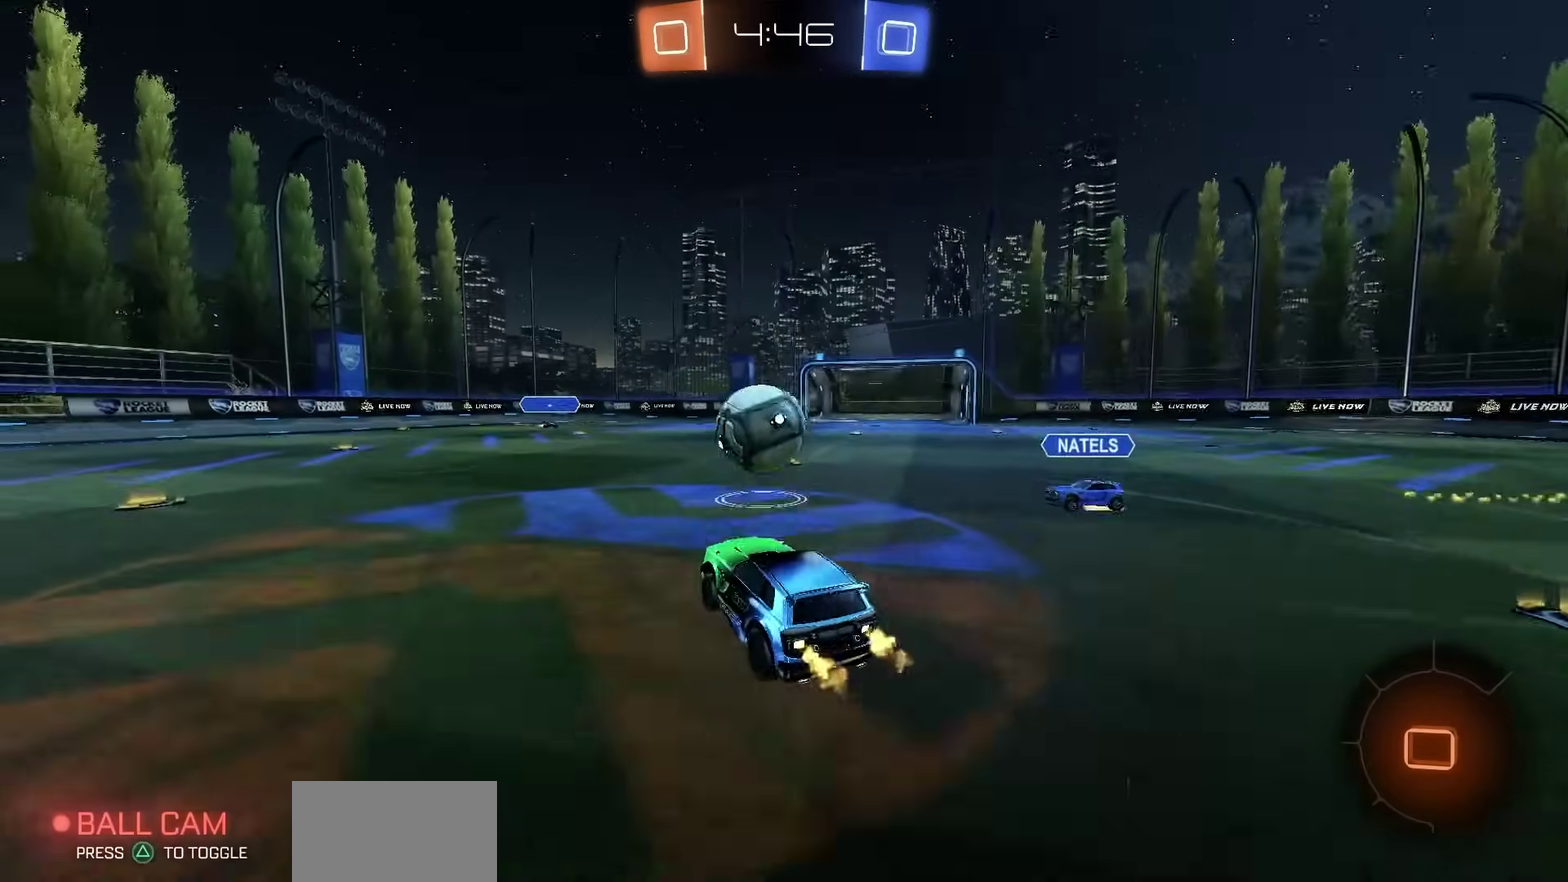
{"dt_ms": 700, "buttons": ["SQUARE", "R2"], "left_stick": "down-left", "right_stick": "center", "events": [[167, "CIRCLE", "up"], [217, "CROSS", "down"], [217, "left_stick", "up-left"], [300, "CROSS", "up"], [300, "R1", "up"], [333, "left_stick", "down"], [383, "left_stick", "down-left"], [450, "left_stick", "left"], [500, "TRIANGLE", "down"], [517, "left_stick", "down-left"], [583, "TRIANGLE", "up"], [650, "SQUARE", "down"]]}
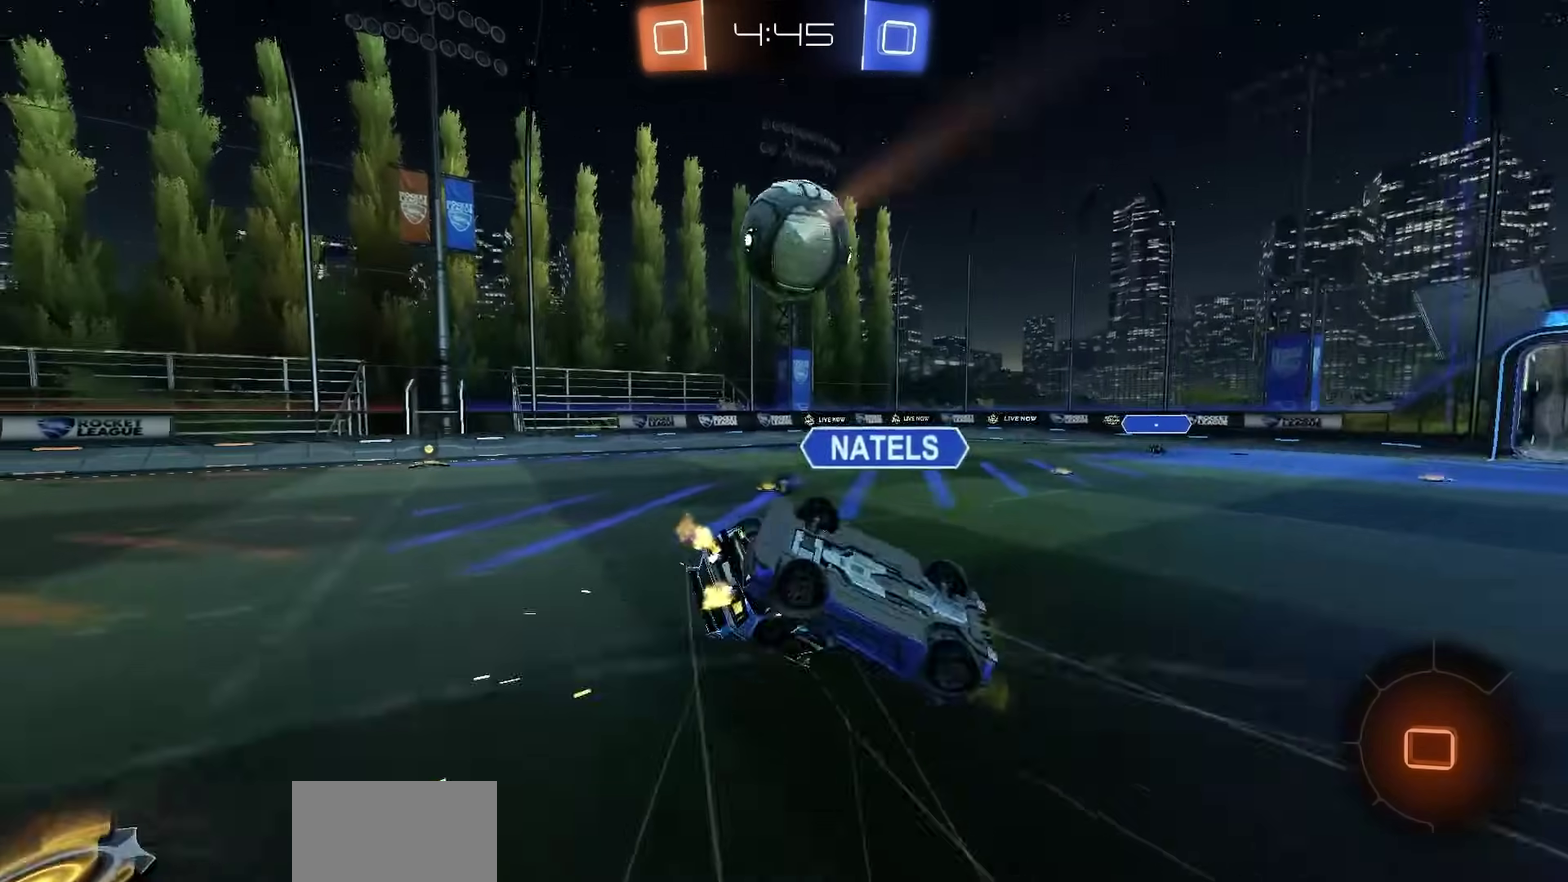
{"dt_ms": 300, "buttons": ["SQUARE", "R2"], "left_stick": "center", "right_stick": "center", "events": [[283, "left_stick", "center"]]}
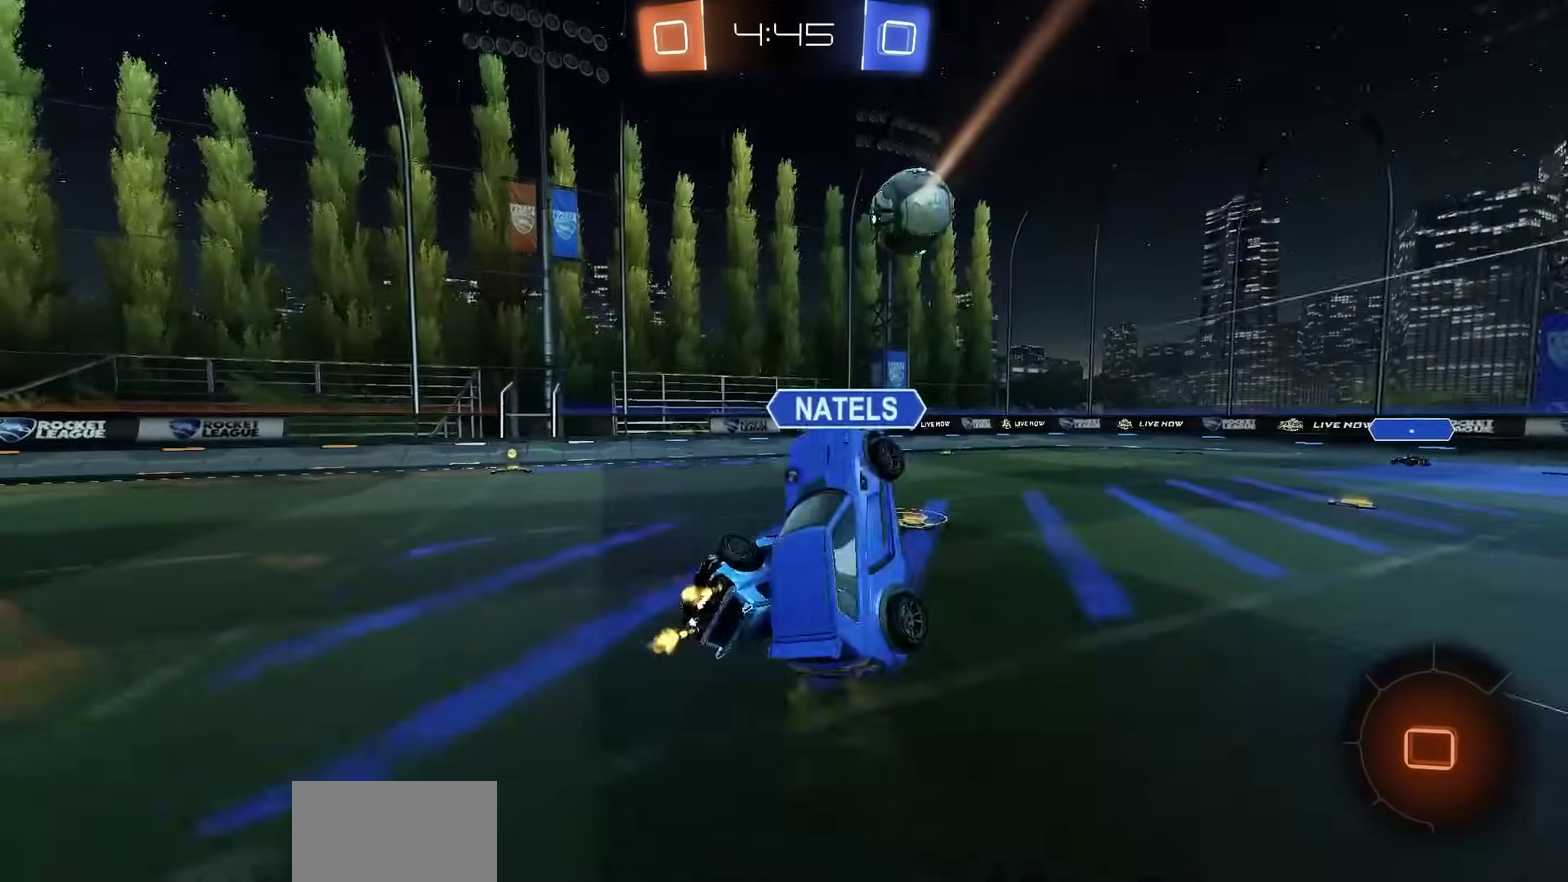
{"dt_ms": 700, "buttons": ["R2"], "left_stick": "right", "right_stick": "center", "events": [[200, "left_stick", "up"], [217, "TRIANGLE", "down"], [250, "left_stick", "center"], [267, "SQUARE", "up"], [333, "TRIANGLE", "up"], [400, "left_stick", "right"]]}
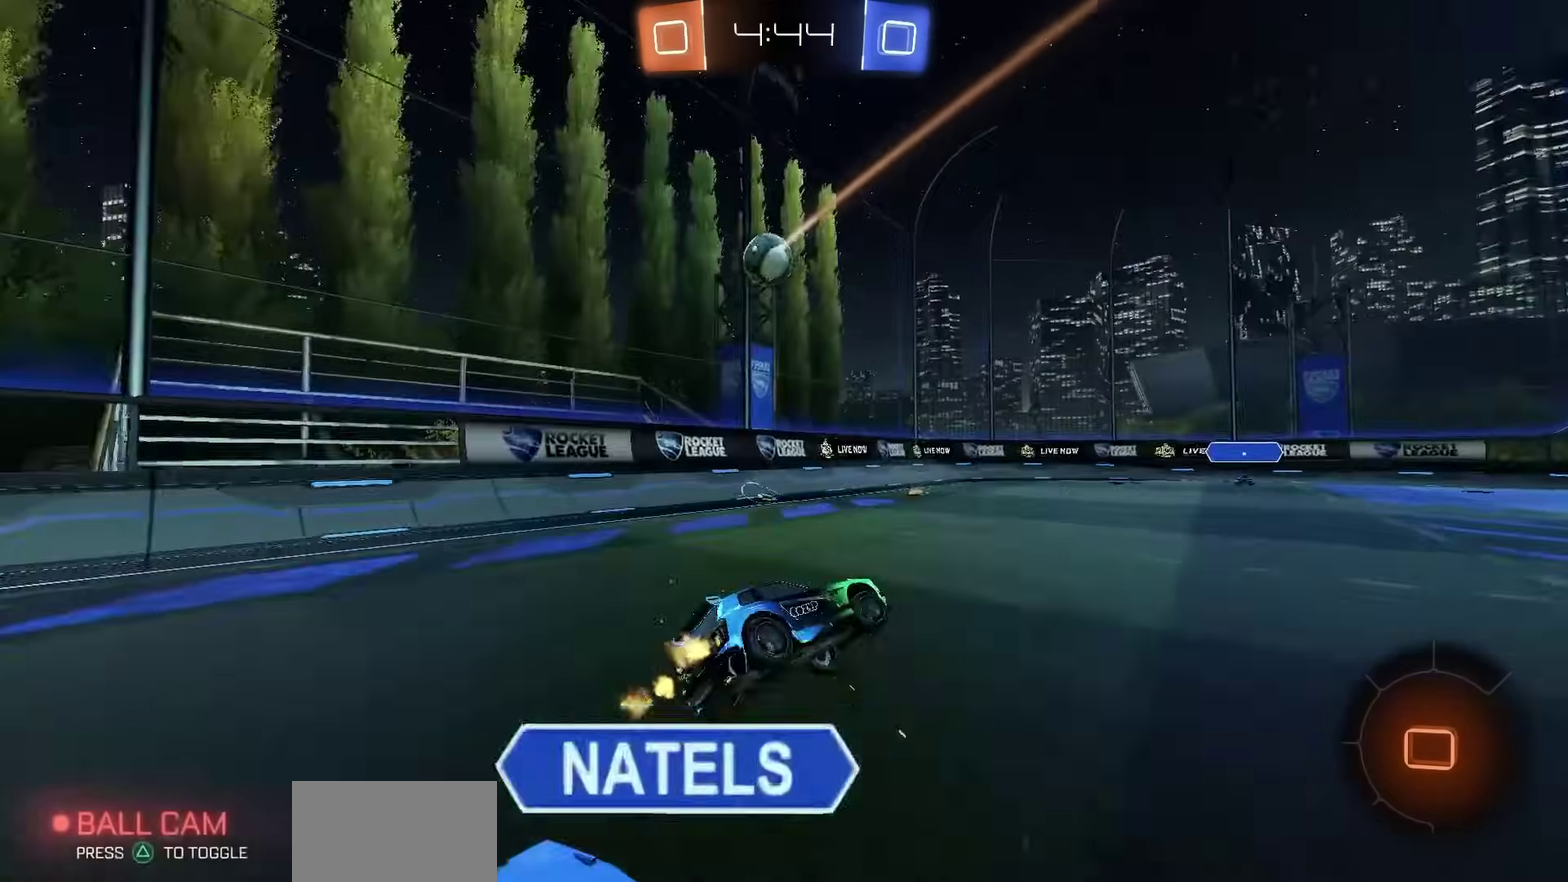
{"dt_ms": 500, "buttons": ["R2"], "left_stick": "up", "right_stick": "center", "events": [[267, "left_stick", "up-right"], [433, "left_stick", "up"]]}